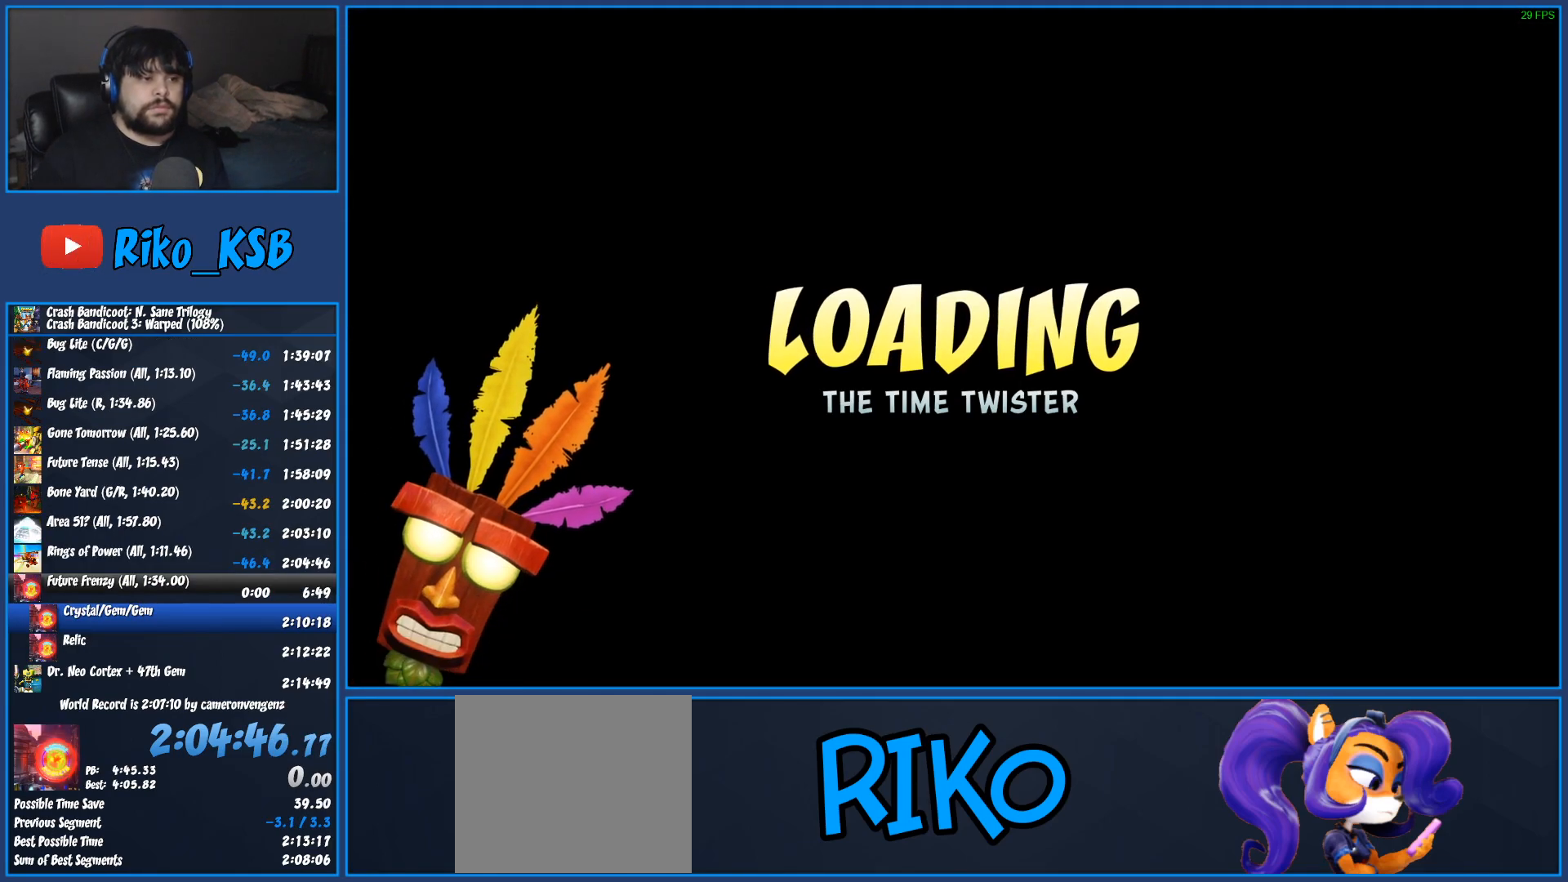
Gameplay with a controller (PlayStation layout); each line is a JSON object with the inputs held at the frame after it. "events" lists button and stick changes between this image and that frame as [ms after this image, input, new state], when the widget could be followed in between.
{"buttons": [], "left_stick": "center", "right_stick": "center", "events": [[233, "TRIANGLE", "down"], [317, "TRIANGLE", "up"], [383, "TRIANGLE", "down"], [483, "TRIANGLE", "up"]]}
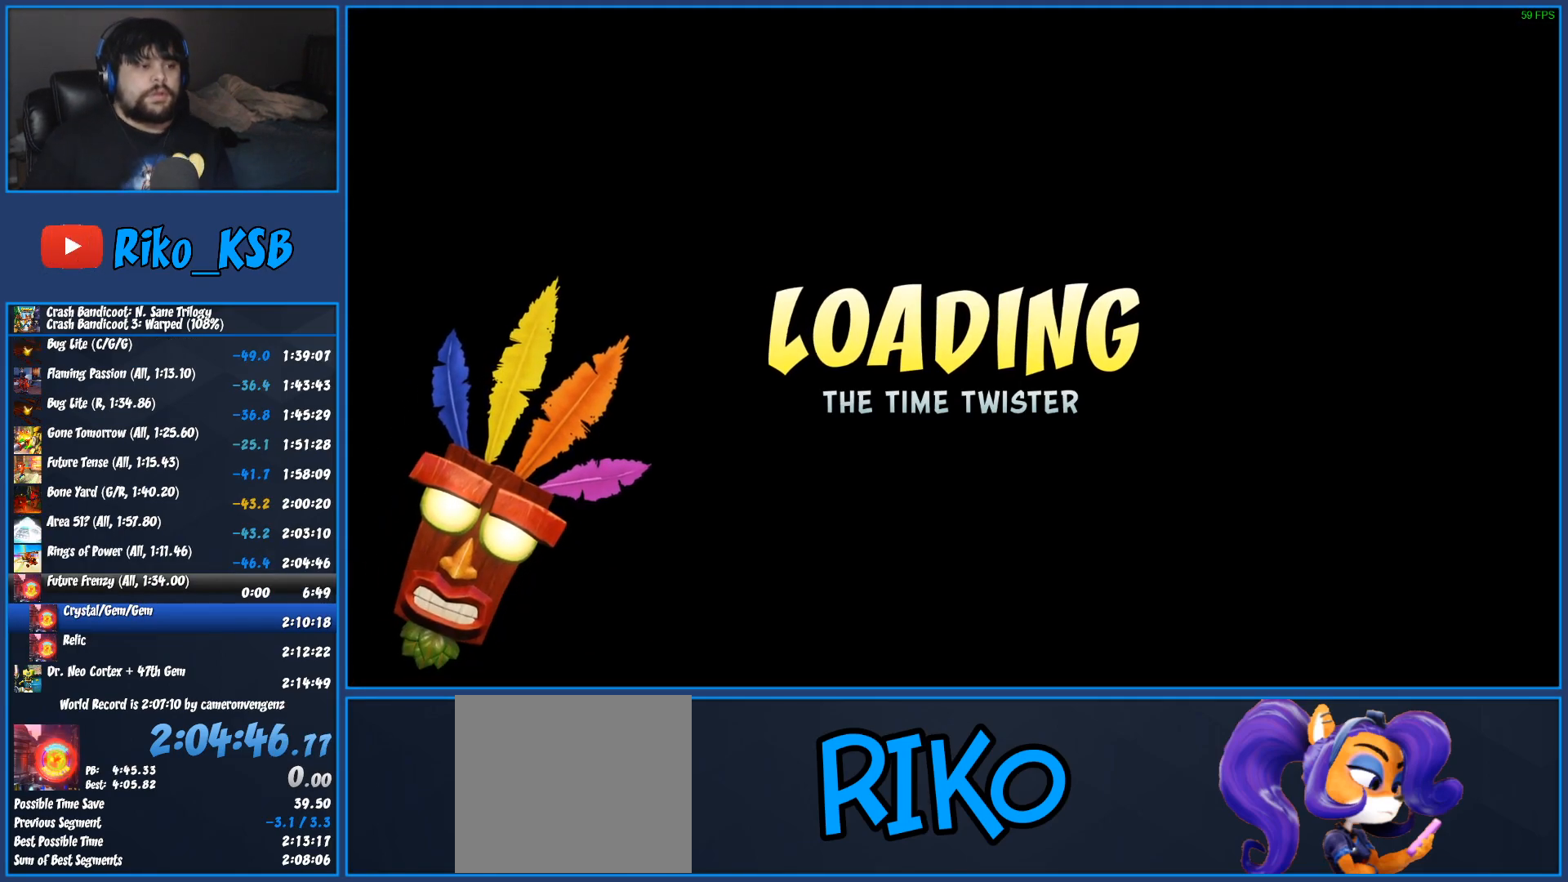
{"buttons": ["TRIANGLE"], "left_stick": "center", "right_stick": "center", "events": [[17, "TRIANGLE", "down"], [100, "TRIANGLE", "up"], [167, "TRIANGLE", "down"], [250, "TRIANGLE", "up"], [317, "TRIANGLE", "down"], [400, "TRIANGLE", "up"], [467, "TRIANGLE", "down"]]}
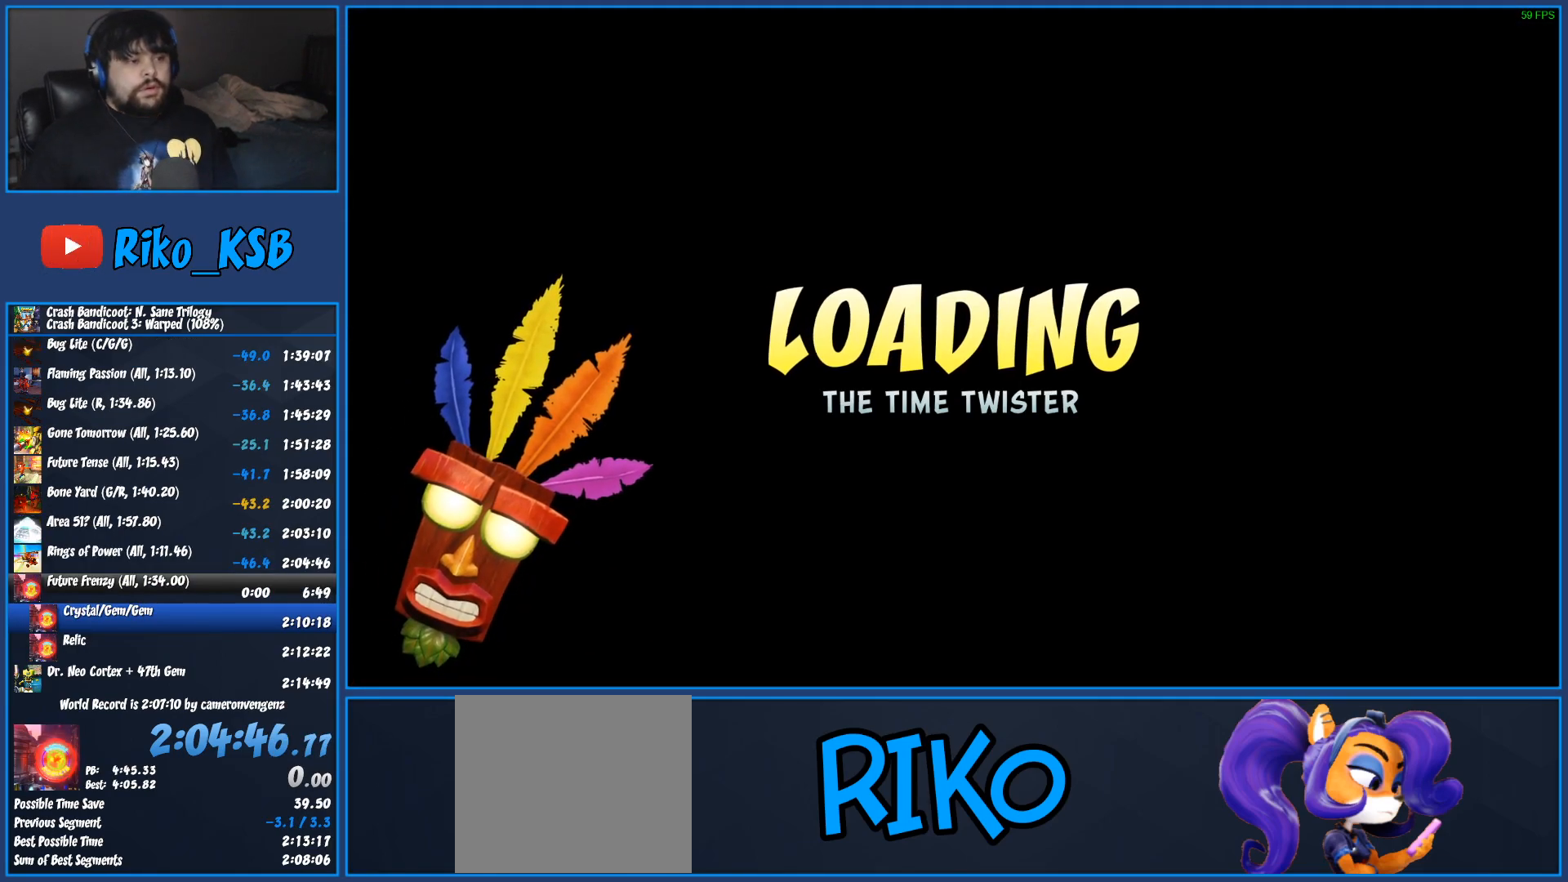
{"buttons": [], "left_stick": "center", "right_stick": "center", "events": [[50, "TRIANGLE", "up"], [117, "TRIANGLE", "down"], [200, "TRIANGLE", "up"], [250, "TRIANGLE", "down"], [300, "TRIANGLE", "up"], [433, "TRIANGLE", "down"], [500, "TRIANGLE", "up"]]}
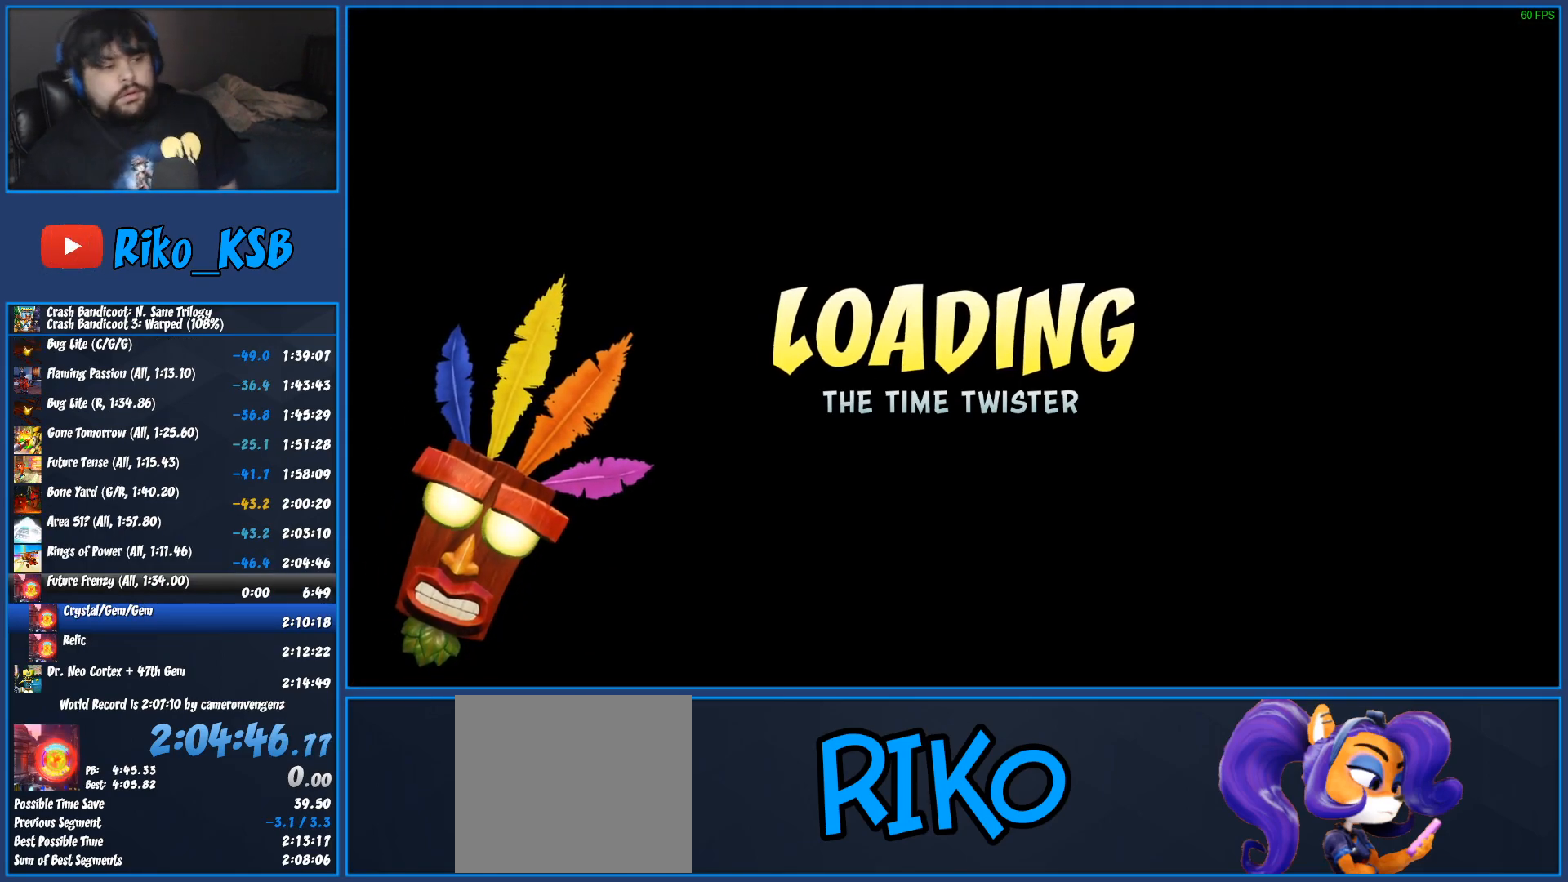
{"buttons": [], "left_stick": "center", "right_stick": "center", "events": [[83, "TRIANGLE", "down"], [150, "TRIANGLE", "up"], [233, "TRIANGLE", "down"], [317, "TRIANGLE", "up"], [400, "TRIANGLE", "down"], [467, "TRIANGLE", "up"]]}
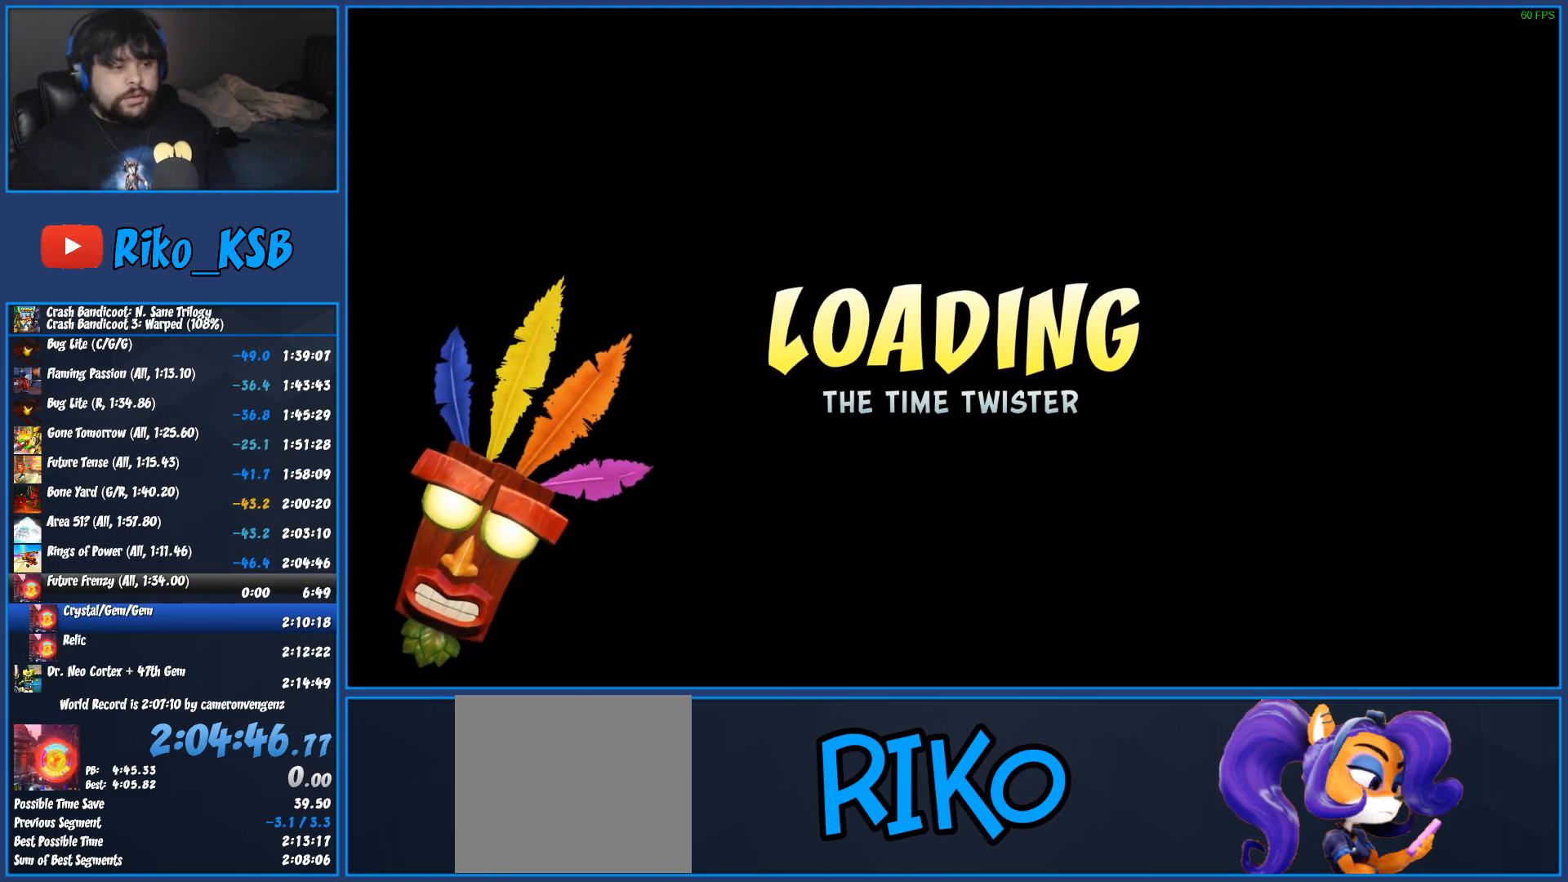
{"buttons": ["TRIANGLE"], "left_stick": "center", "right_stick": "center", "events": [[50, "TRIANGLE", "down"], [133, "TRIANGLE", "up"], [200, "TRIANGLE", "down"], [283, "TRIANGLE", "up"], [350, "TRIANGLE", "down"], [417, "TRIANGLE", "up"], [500, "TRIANGLE", "down"]]}
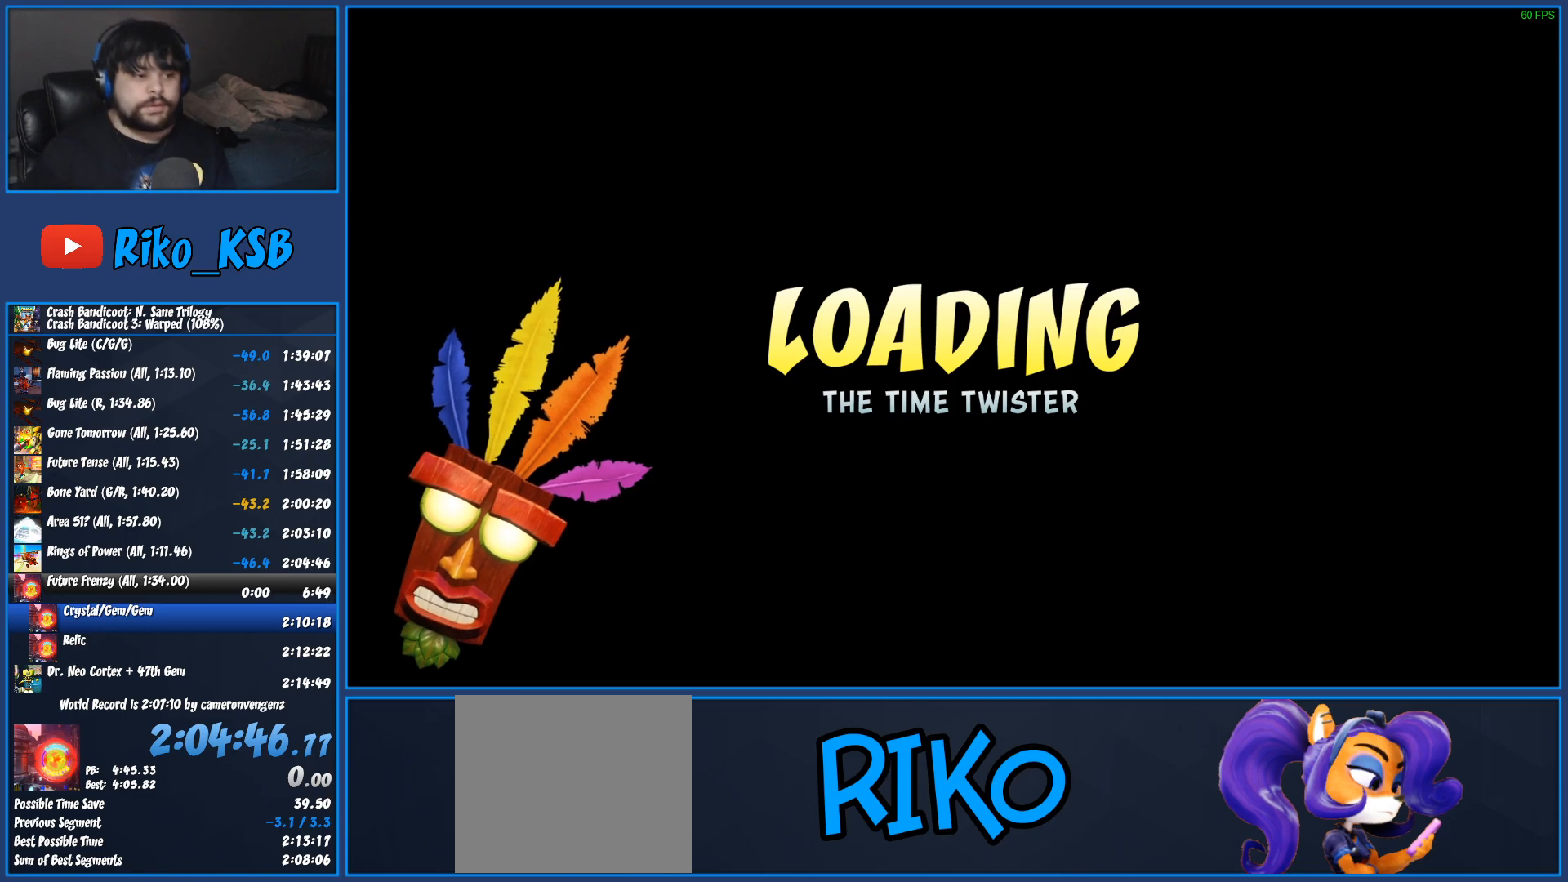
{"buttons": ["TRIANGLE"], "left_stick": "center", "right_stick": "center", "events": [[67, "TRIANGLE", "up"], [150, "TRIANGLE", "down"], [217, "TRIANGLE", "up"], [300, "TRIANGLE", "down"], [383, "TRIANGLE", "up"], [450, "TRIANGLE", "down"]]}
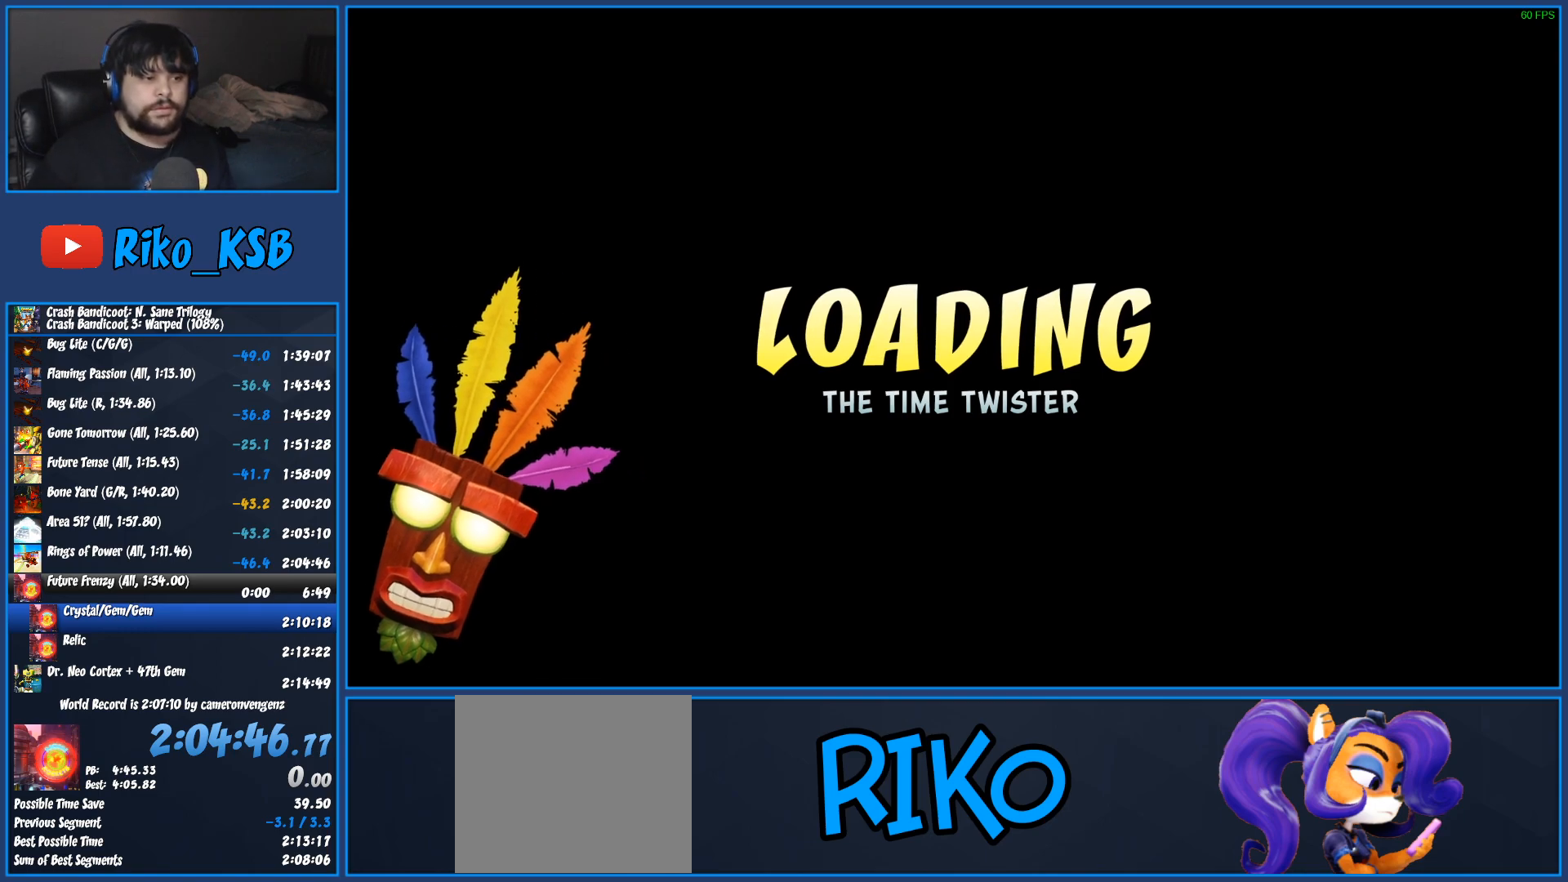
{"buttons": [], "left_stick": "center", "right_stick": "center", "events": [[33, "TRIANGLE", "up"], [100, "TRIANGLE", "down"], [167, "TRIANGLE", "up"], [250, "TRIANGLE", "down"], [333, "TRIANGLE", "up"], [417, "TRIANGLE", "down"], [483, "TRIANGLE", "up"]]}
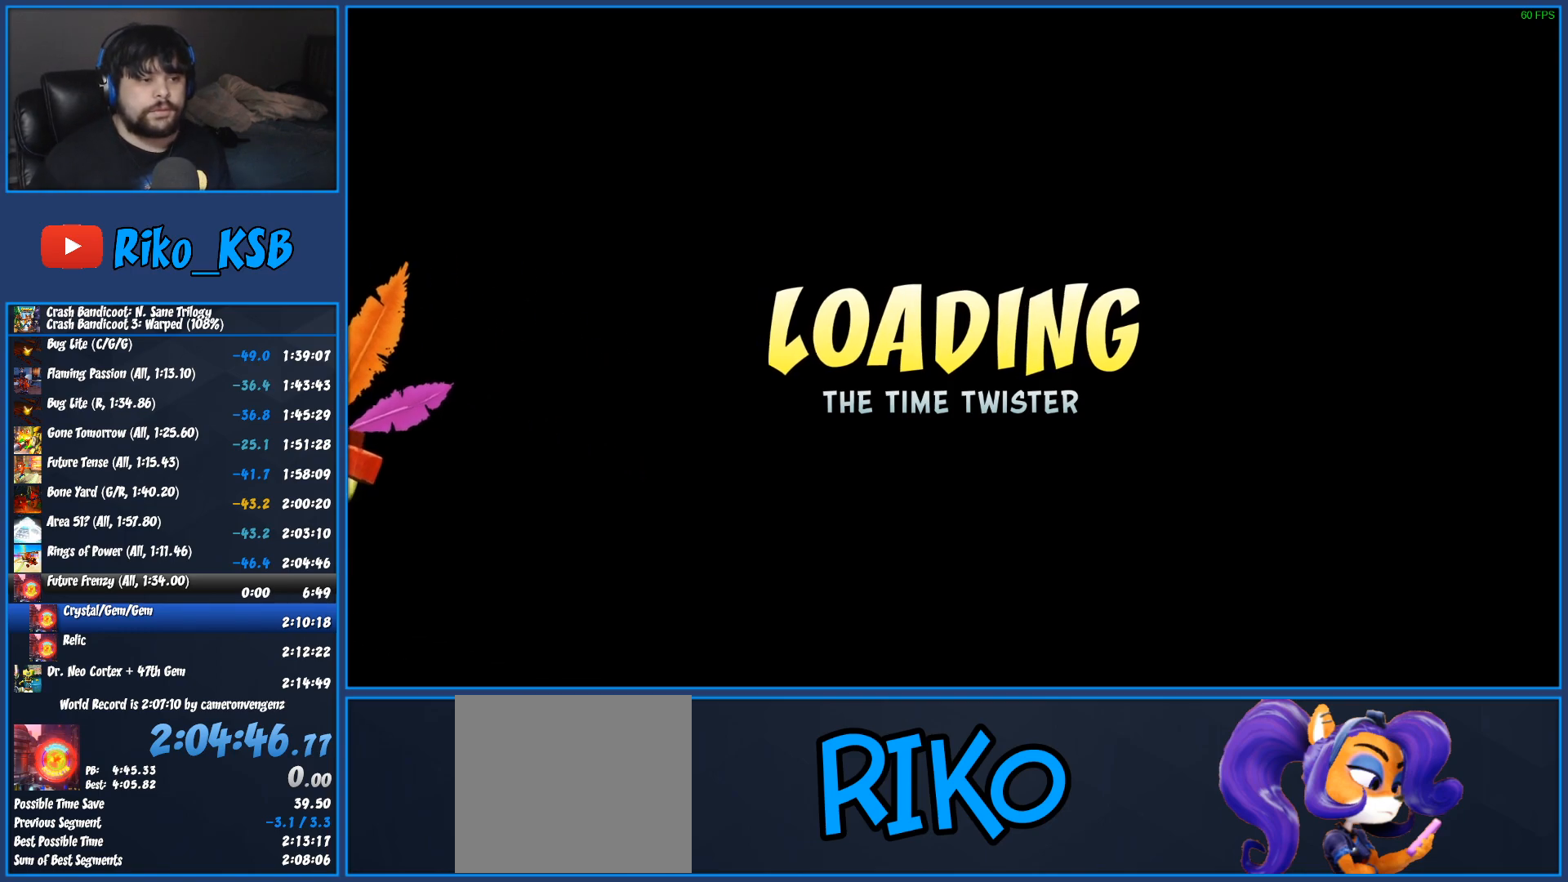
{"buttons": [], "left_stick": "center", "right_stick": "center", "events": [[67, "TRIANGLE", "down"], [150, "TRIANGLE", "up"], [217, "TRIANGLE", "down"], [300, "TRIANGLE", "up"], [383, "TRIANGLE", "down"], [467, "TRIANGLE", "up"]]}
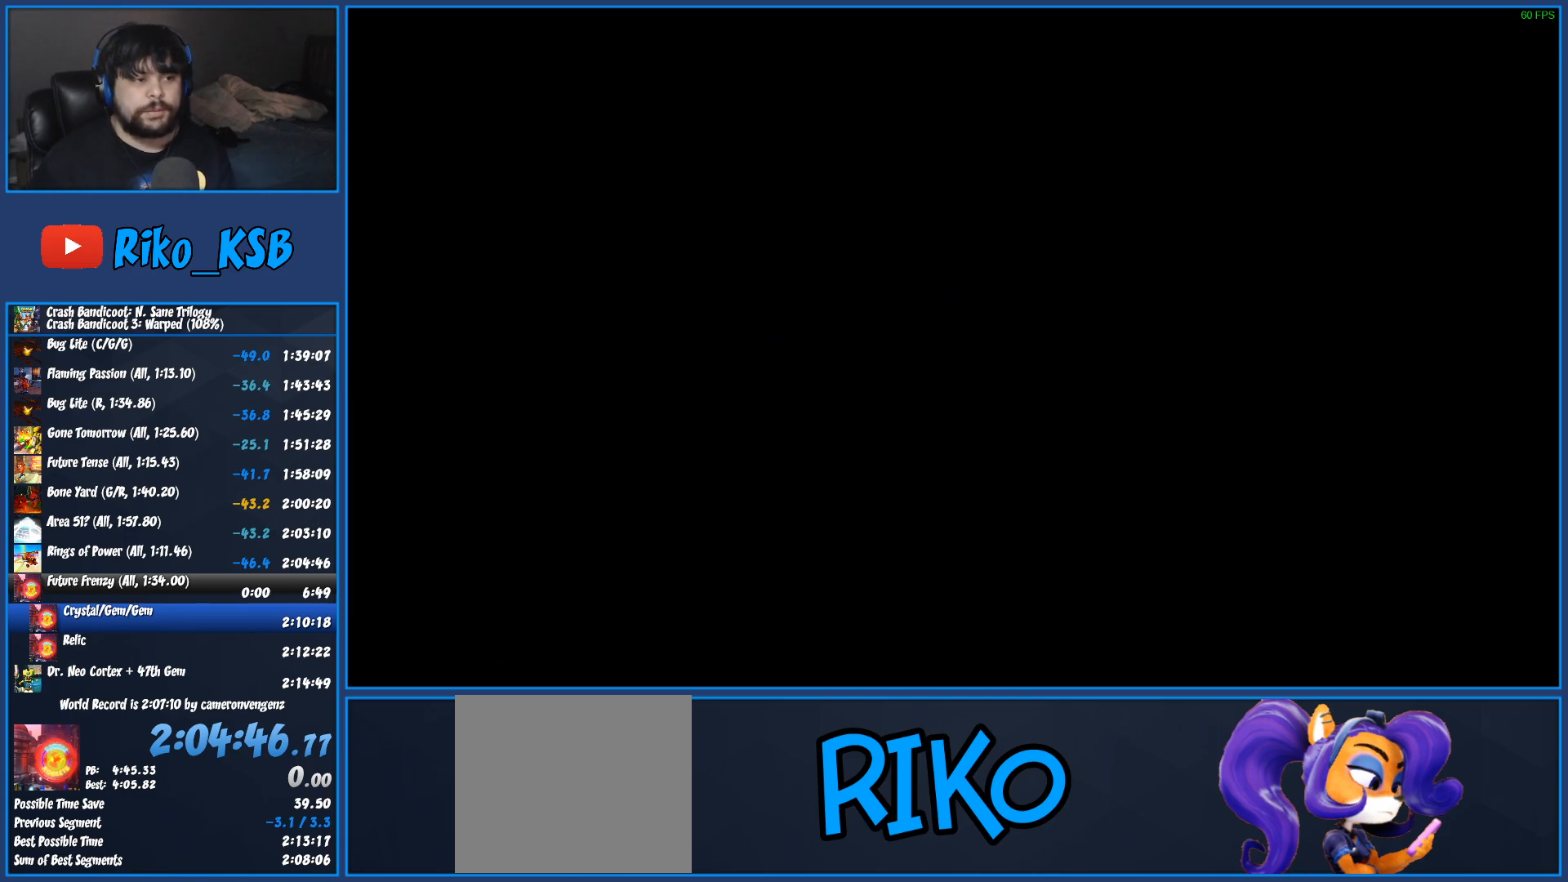
{"buttons": [], "left_stick": "center", "right_stick": "center", "events": [[50, "TRIANGLE", "down"], [150, "TRIANGLE", "up"], [217, "TRIANGLE", "down"], [300, "TRIANGLE", "up"], [367, "TRIANGLE", "down"], [467, "TRIANGLE", "up"]]}
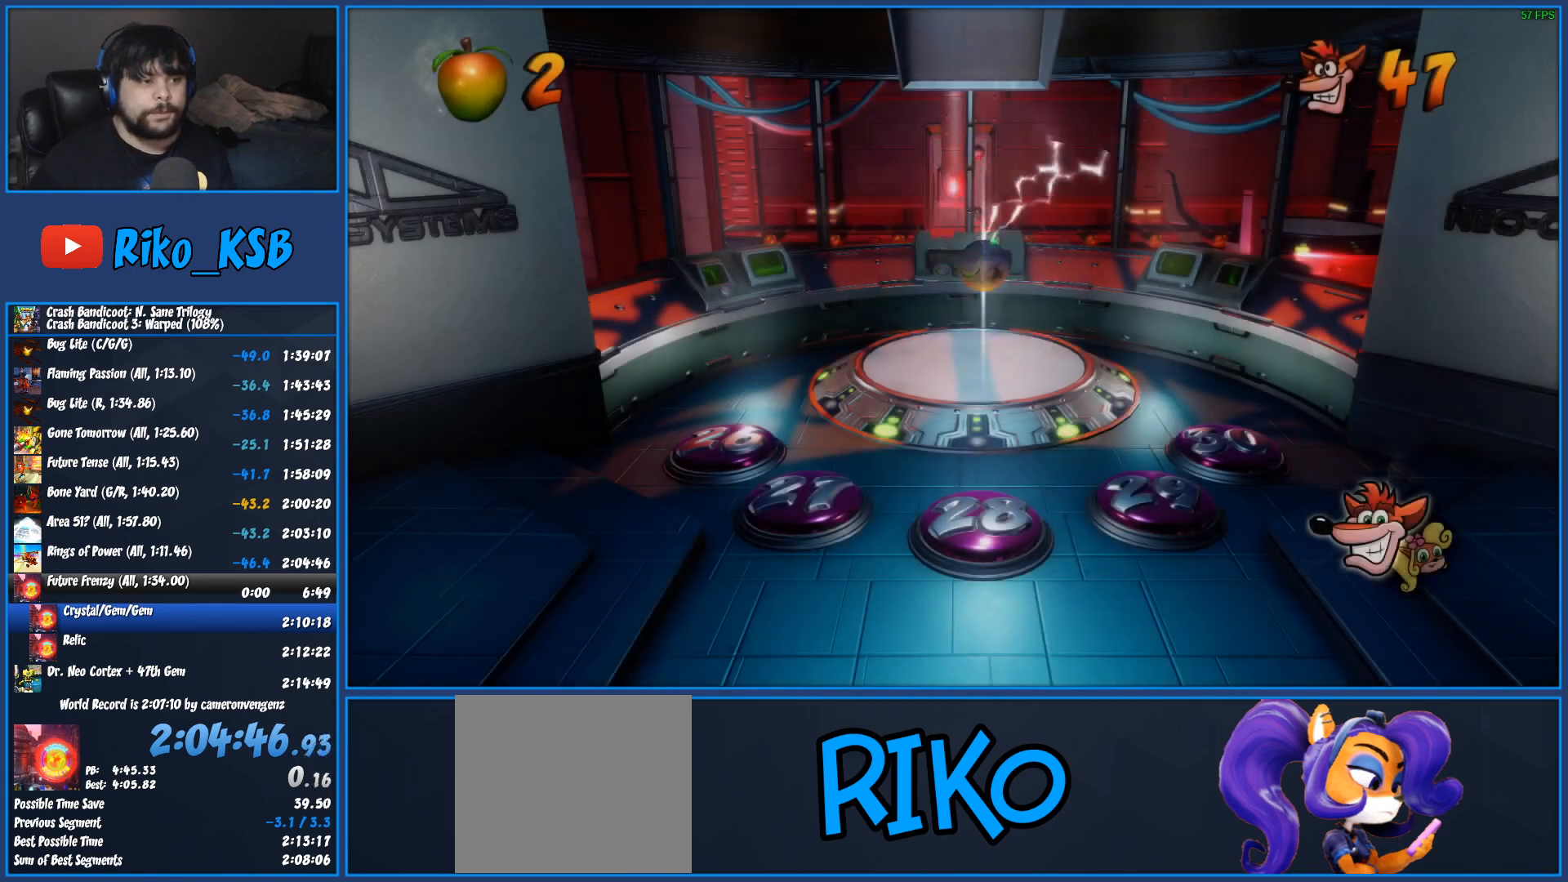
{"buttons": [], "left_stick": "up-right", "right_stick": "center", "events": [[33, "TRIANGLE", "down"], [117, "TRIANGLE", "up"], [200, "TRIANGLE", "down"], [267, "TRIANGLE", "up"], [350, "TRIANGLE", "down"], [433, "TRIANGLE", "up"], [483, "left_stick", "up-right"]]}
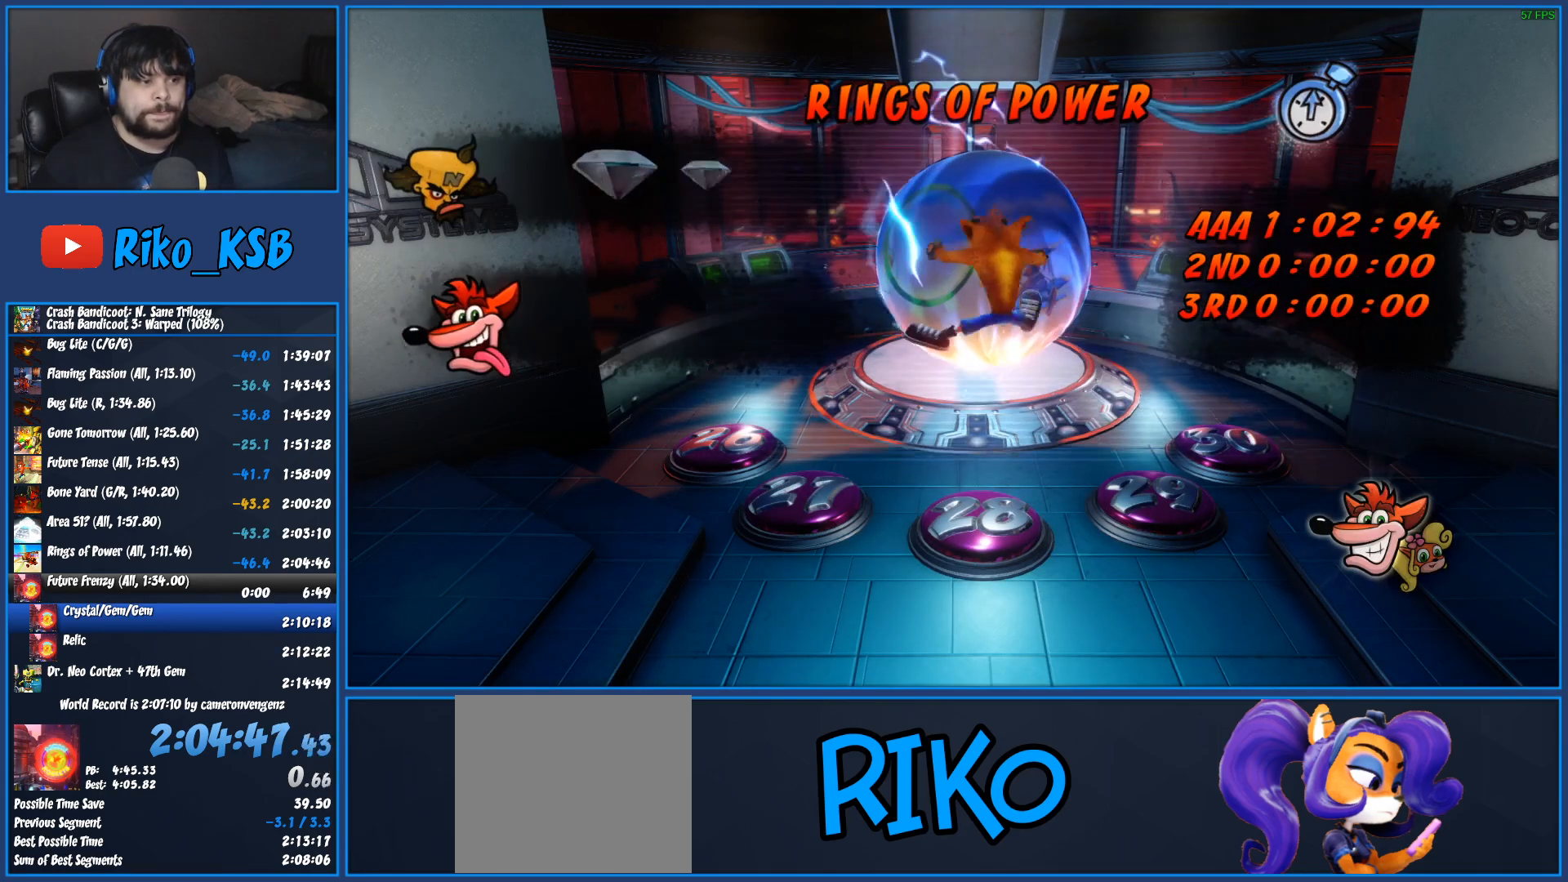
{"buttons": ["TRIANGLE"], "left_stick": "up-right", "right_stick": "center", "events": [[17, "TRIANGLE", "down"], [83, "TRIANGLE", "up"], [167, "TRIANGLE", "down"], [233, "TRIANGLE", "up"], [317, "TRIANGLE", "down"], [367, "TRIANGLE", "up"], [450, "TRIANGLE", "down"]]}
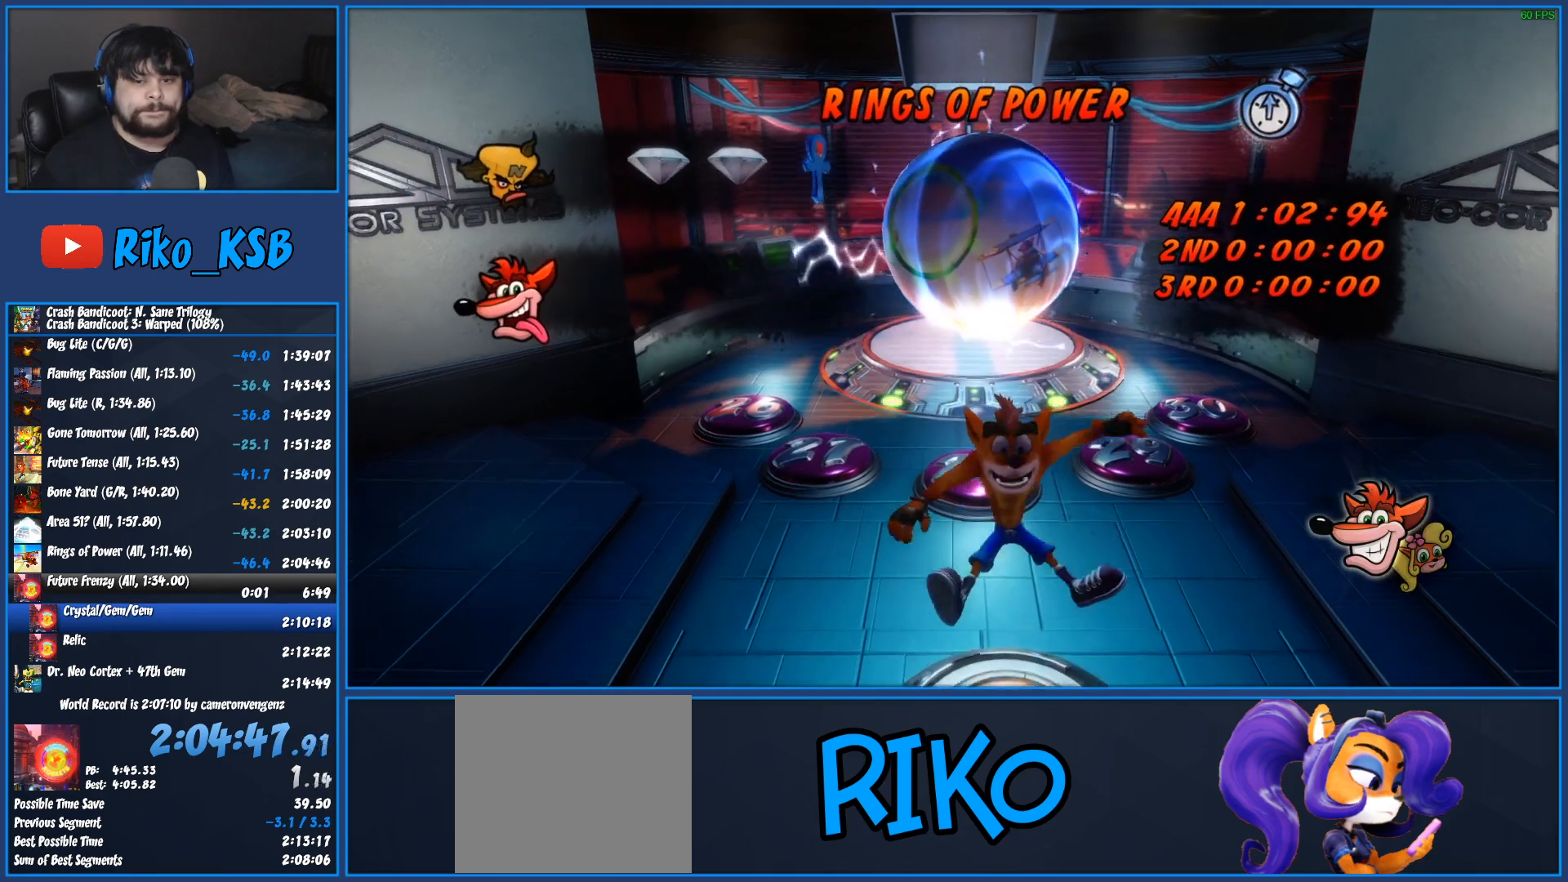
{"buttons": [], "left_stick": "up-right", "right_stick": "center", "events": [[17, "TRIANGLE", "up"], [100, "TRIANGLE", "down"], [183, "TRIANGLE", "up"], [250, "TRIANGLE", "down"], [317, "TRIANGLE", "up"], [400, "TRIANGLE", "down"], [483, "TRIANGLE", "up"]]}
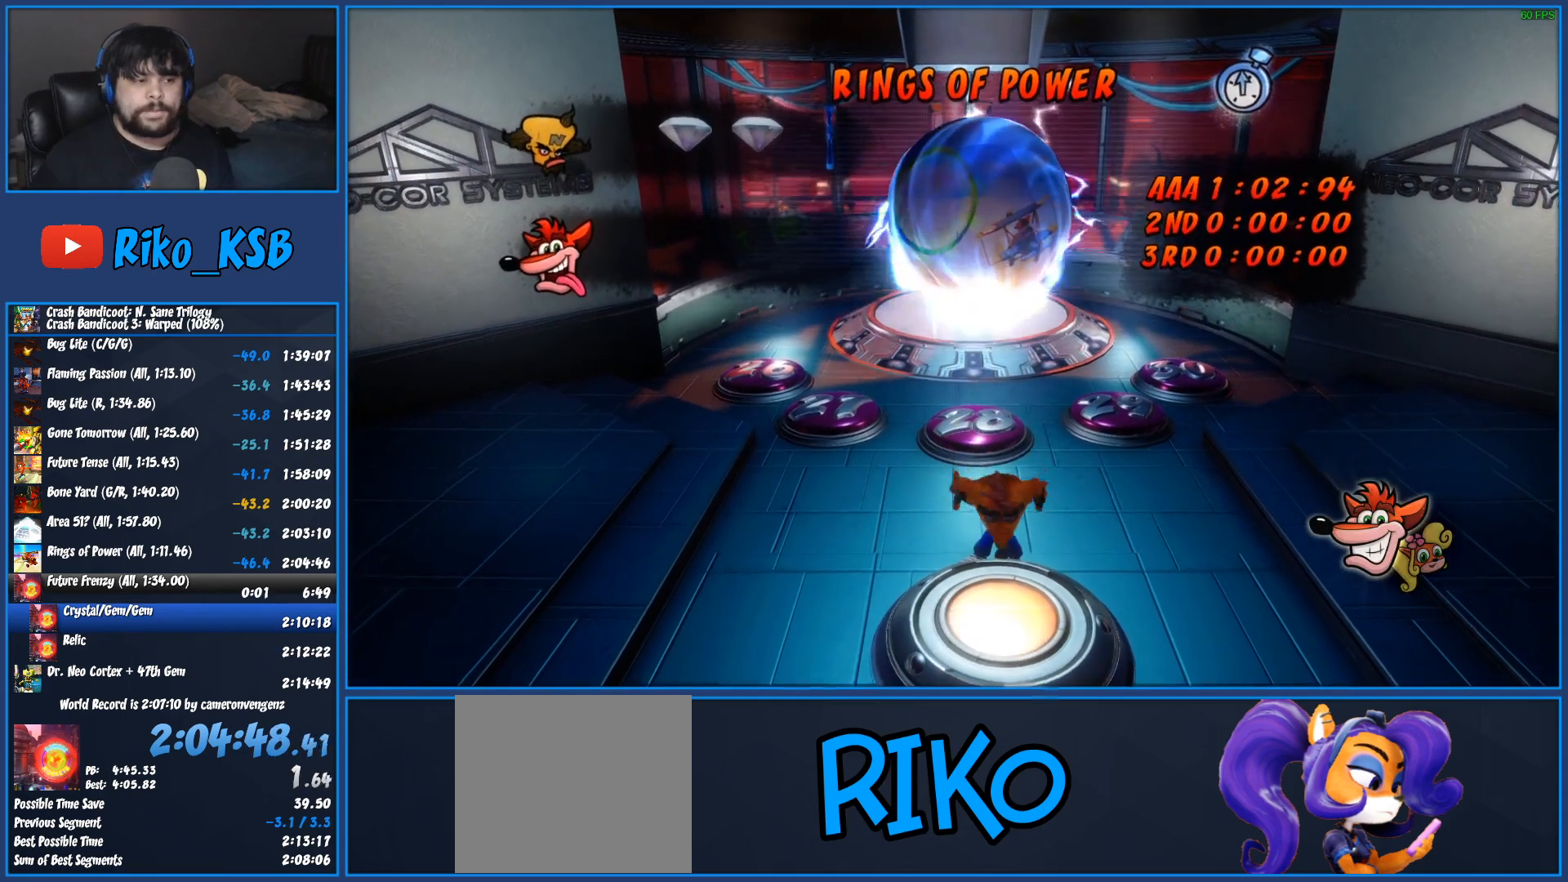
{"buttons": [], "left_stick": "up-right", "right_stick": "center", "events": [[50, "TRIANGLE", "down"], [117, "TRIANGLE", "up"], [217, "TRIANGLE", "down"], [300, "TRIANGLE", "up"], [383, "TRIANGLE", "down"], [467, "TRIANGLE", "up"]]}
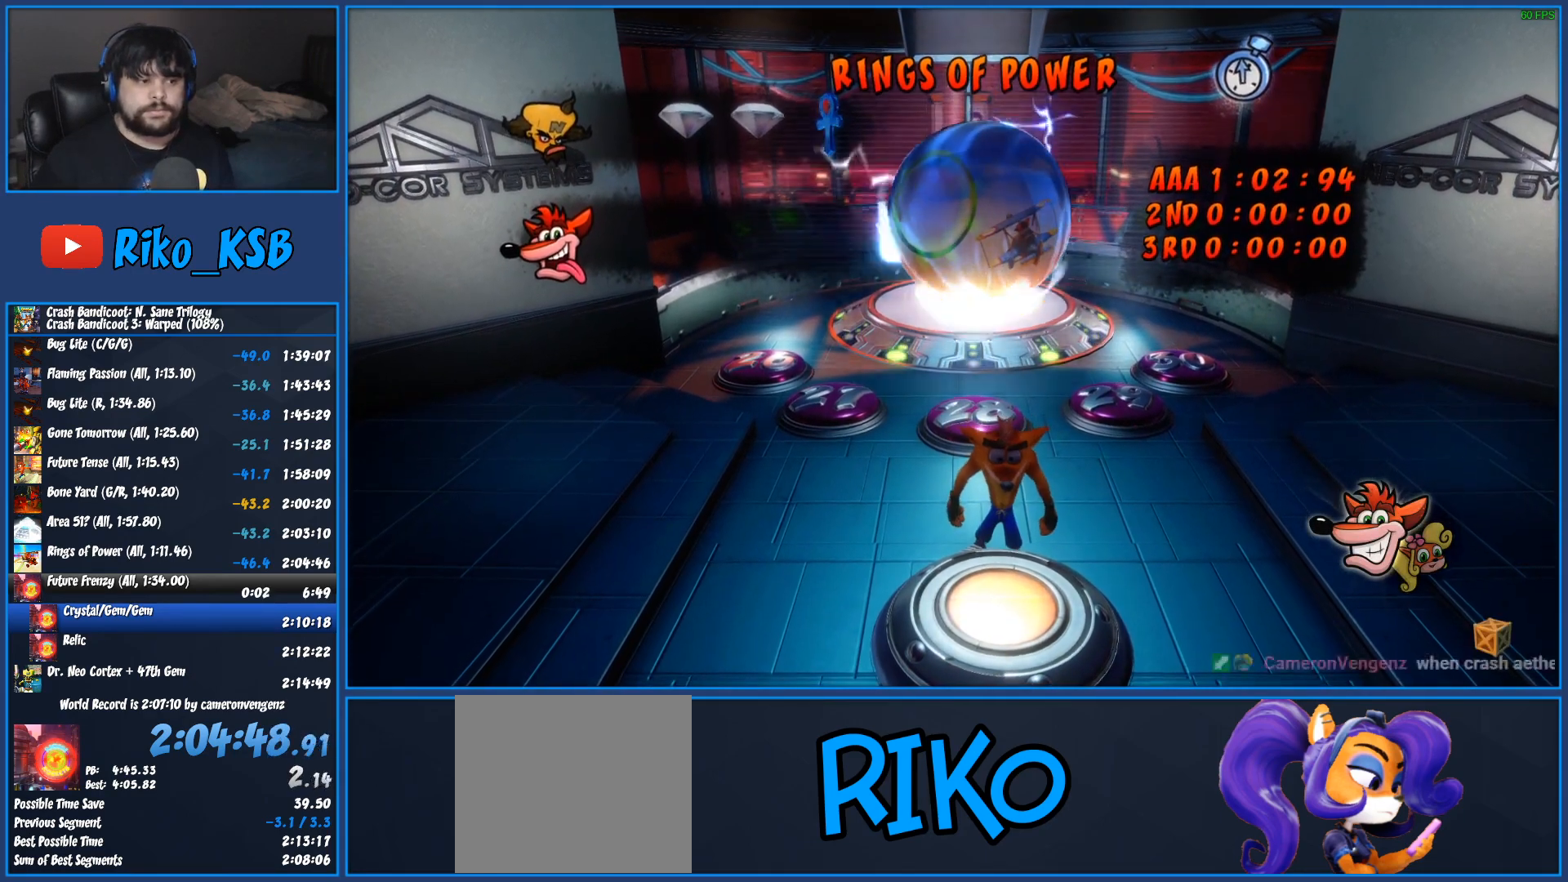
{"buttons": [], "left_stick": "up-right", "right_stick": "center", "events": [[50, "TRIANGLE", "down"], [133, "TRIANGLE", "up"], [233, "TRIANGLE", "down"], [317, "TRIANGLE", "up"], [400, "TRIANGLE", "down"], [500, "TRIANGLE", "up"]]}
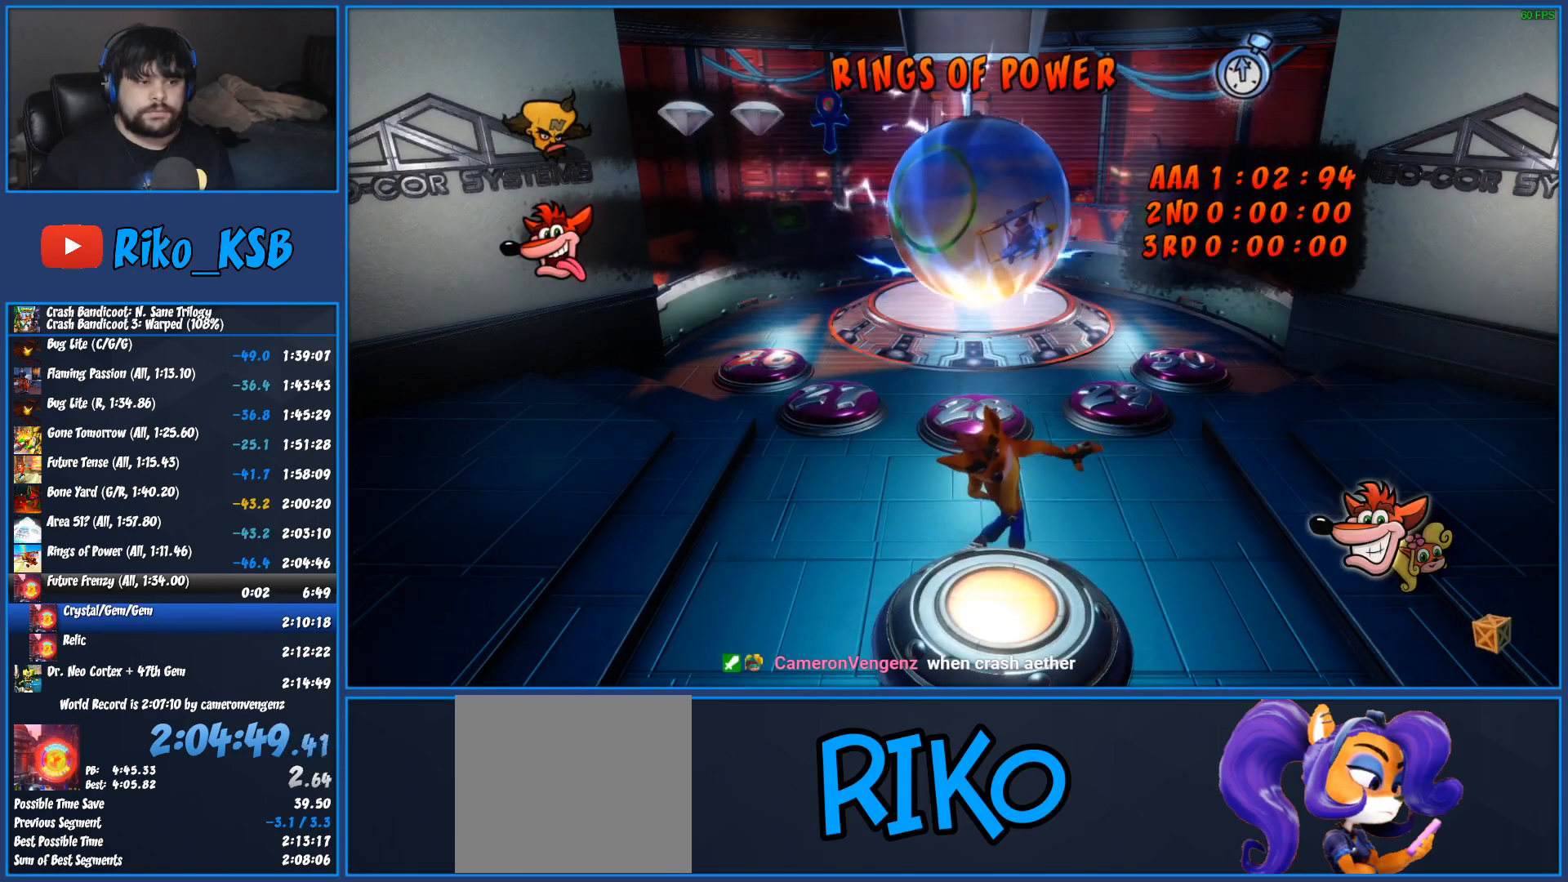
{"buttons": ["TRIANGLE"], "left_stick": "up-right", "right_stick": "center", "events": [[83, "TRIANGLE", "down"], [183, "TRIANGLE", "up"], [267, "TRIANGLE", "down"], [383, "TRIANGLE", "up"], [467, "TRIANGLE", "down"]]}
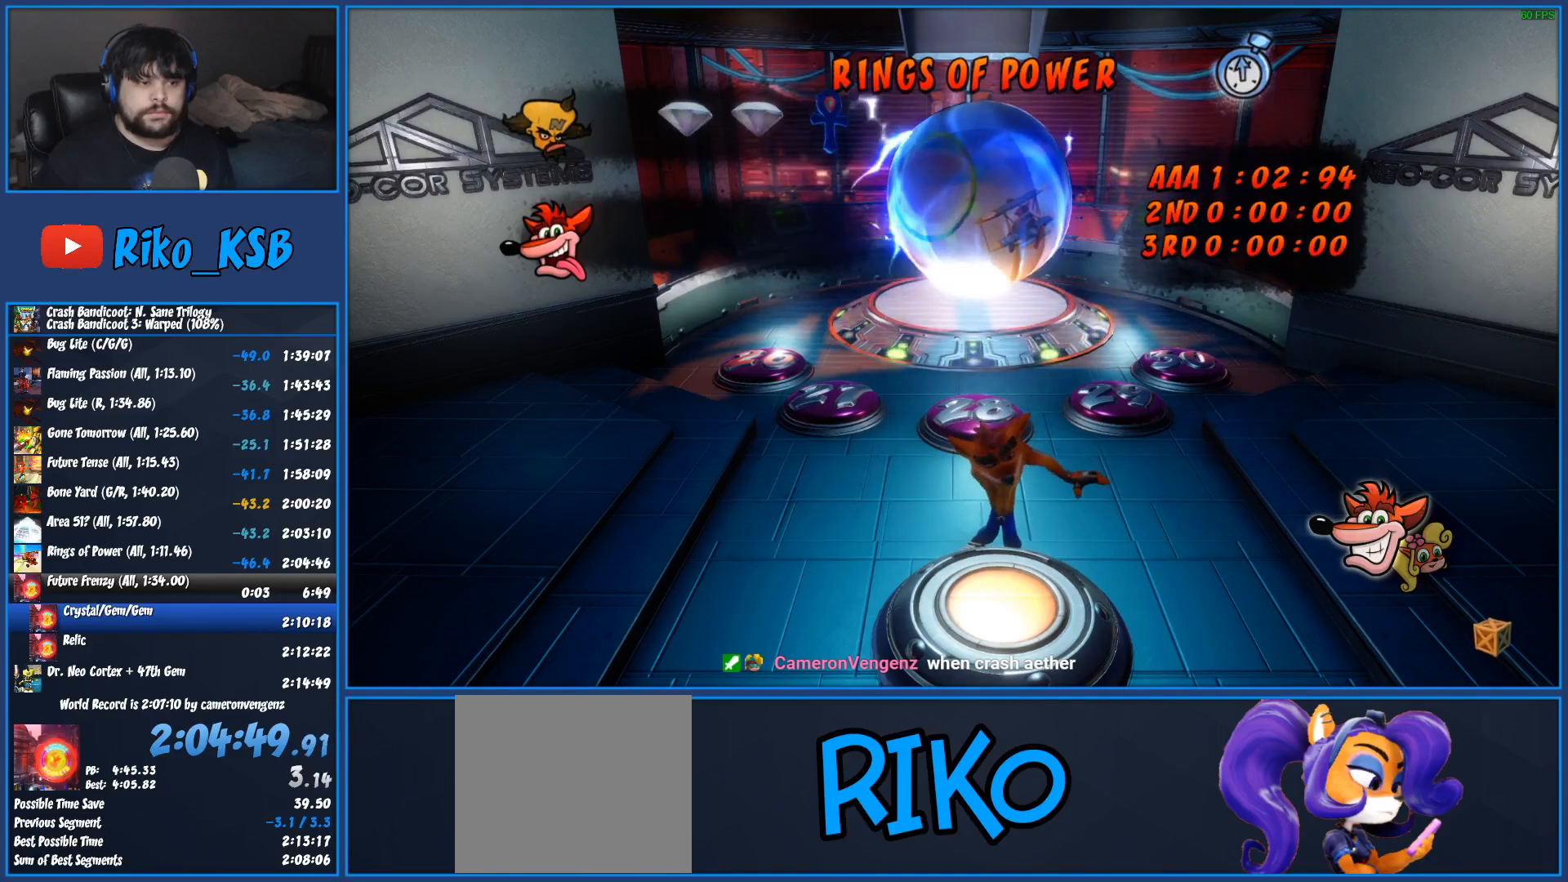
{"buttons": [], "left_stick": "up-right", "right_stick": "center", "events": [[67, "TRIANGLE", "up"], [150, "TRIANGLE", "down"], [267, "TRIANGLE", "up"], [350, "TRIANGLE", "down"], [483, "TRIANGLE", "up"]]}
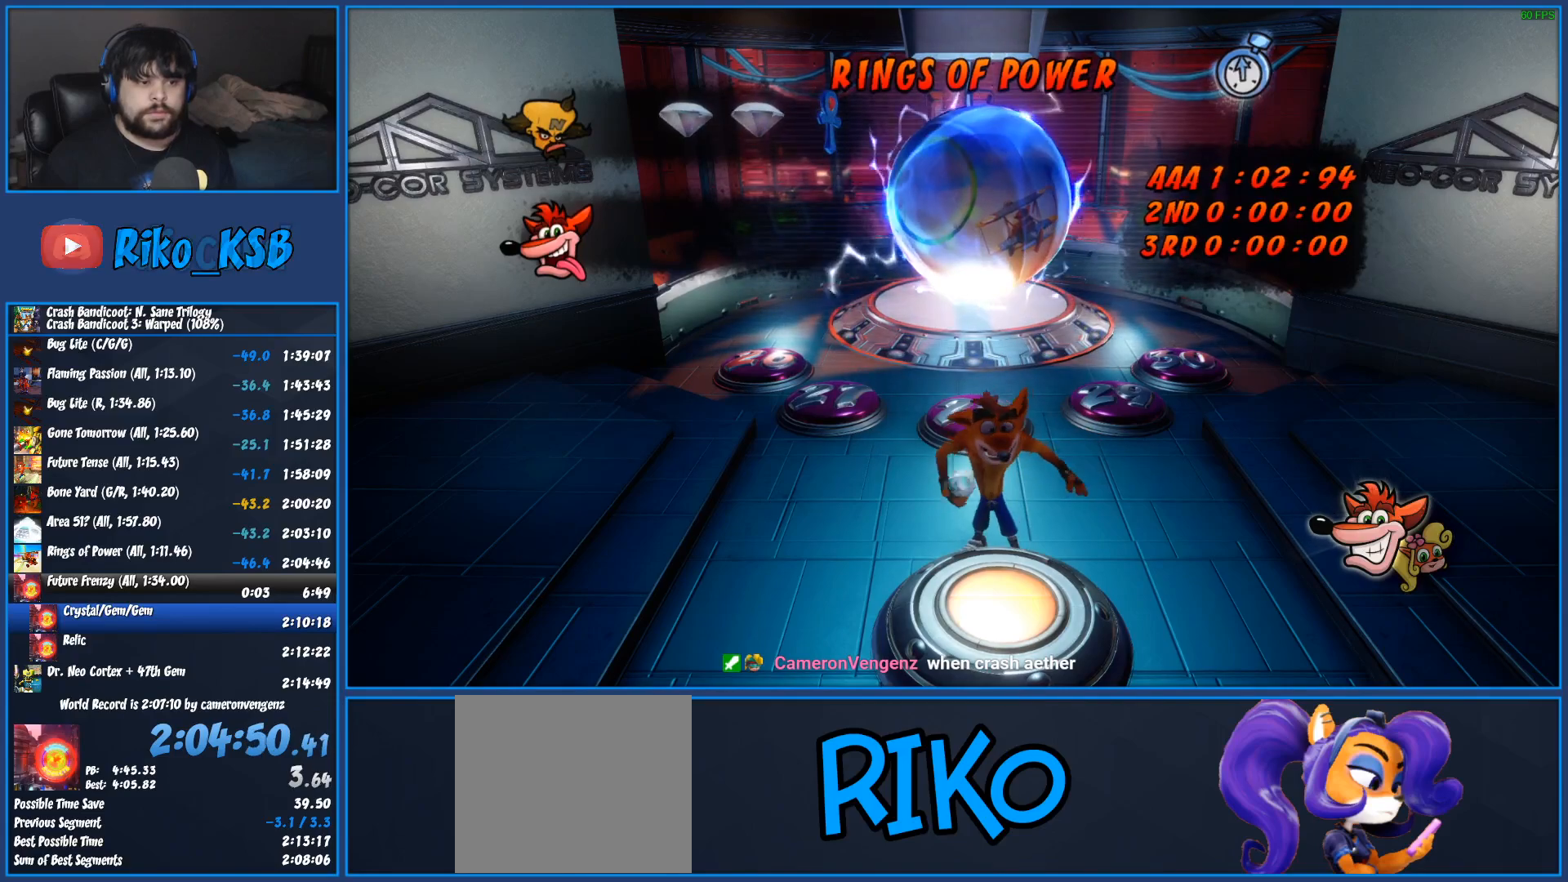
{"buttons": ["TRIANGLE"], "left_stick": "up-right", "right_stick": "center", "events": [[67, "TRIANGLE", "down"], [167, "TRIANGLE", "up"], [250, "TRIANGLE", "down"], [350, "TRIANGLE", "up"], [433, "TRIANGLE", "down"]]}
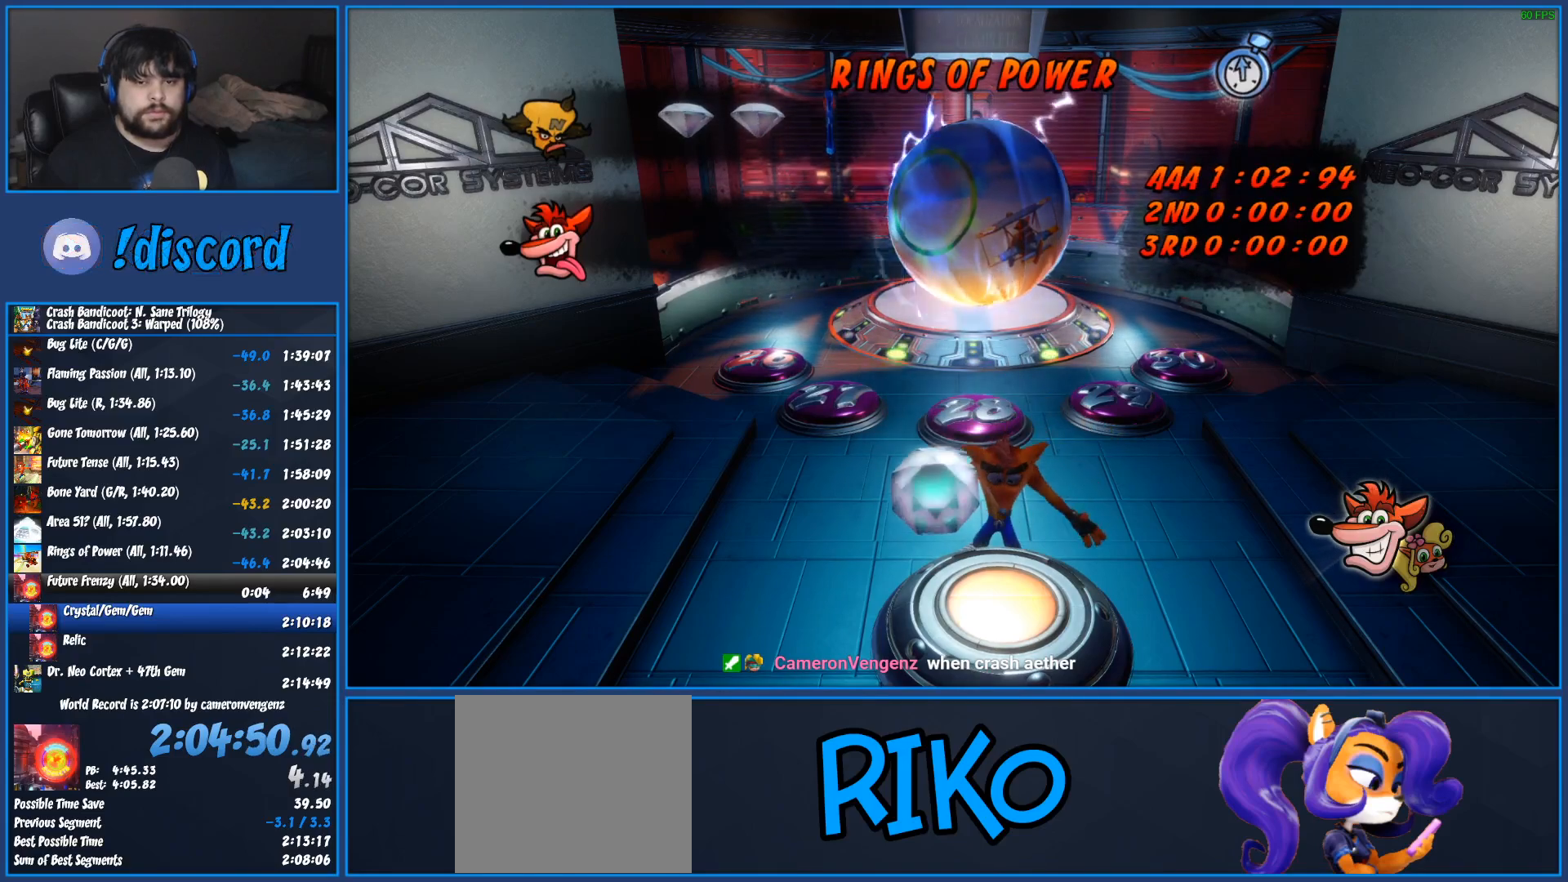
{"buttons": ["TRIANGLE"], "left_stick": "up-right", "right_stick": "center", "events": [[33, "TRIANGLE", "up"], [117, "TRIANGLE", "down"], [217, "TRIANGLE", "up"], [300, "TRIANGLE", "down"], [400, "TRIANGLE", "up"], [483, "TRIANGLE", "down"]]}
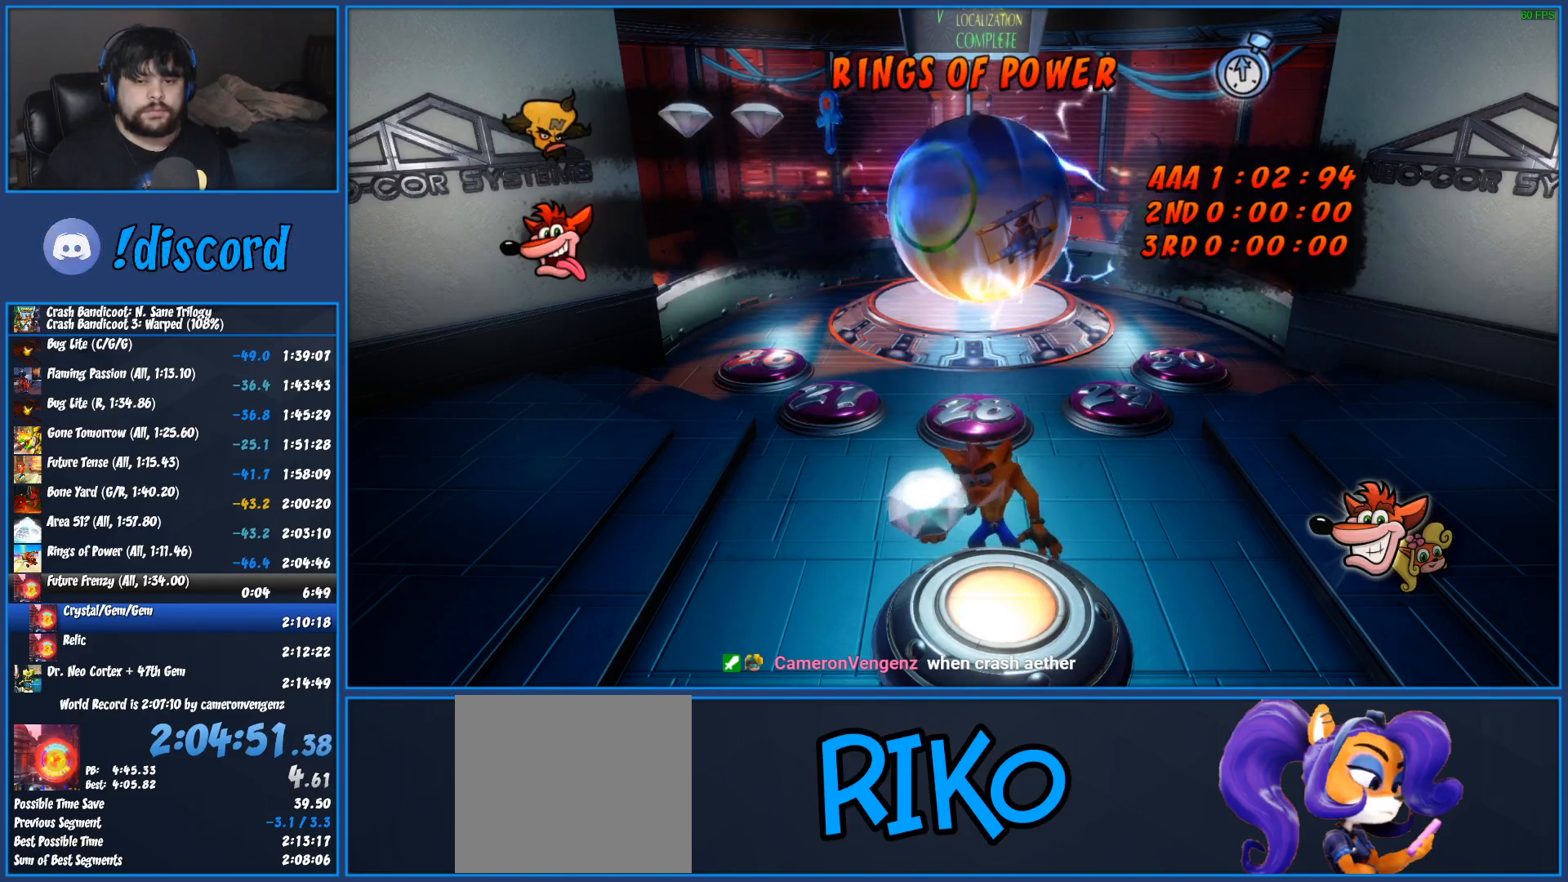
{"buttons": [], "left_stick": "up-right", "right_stick": "center", "events": [[83, "TRIANGLE", "up"], [167, "TRIANGLE", "down"], [267, "TRIANGLE", "up"], [333, "TRIANGLE", "down"], [450, "TRIANGLE", "up"]]}
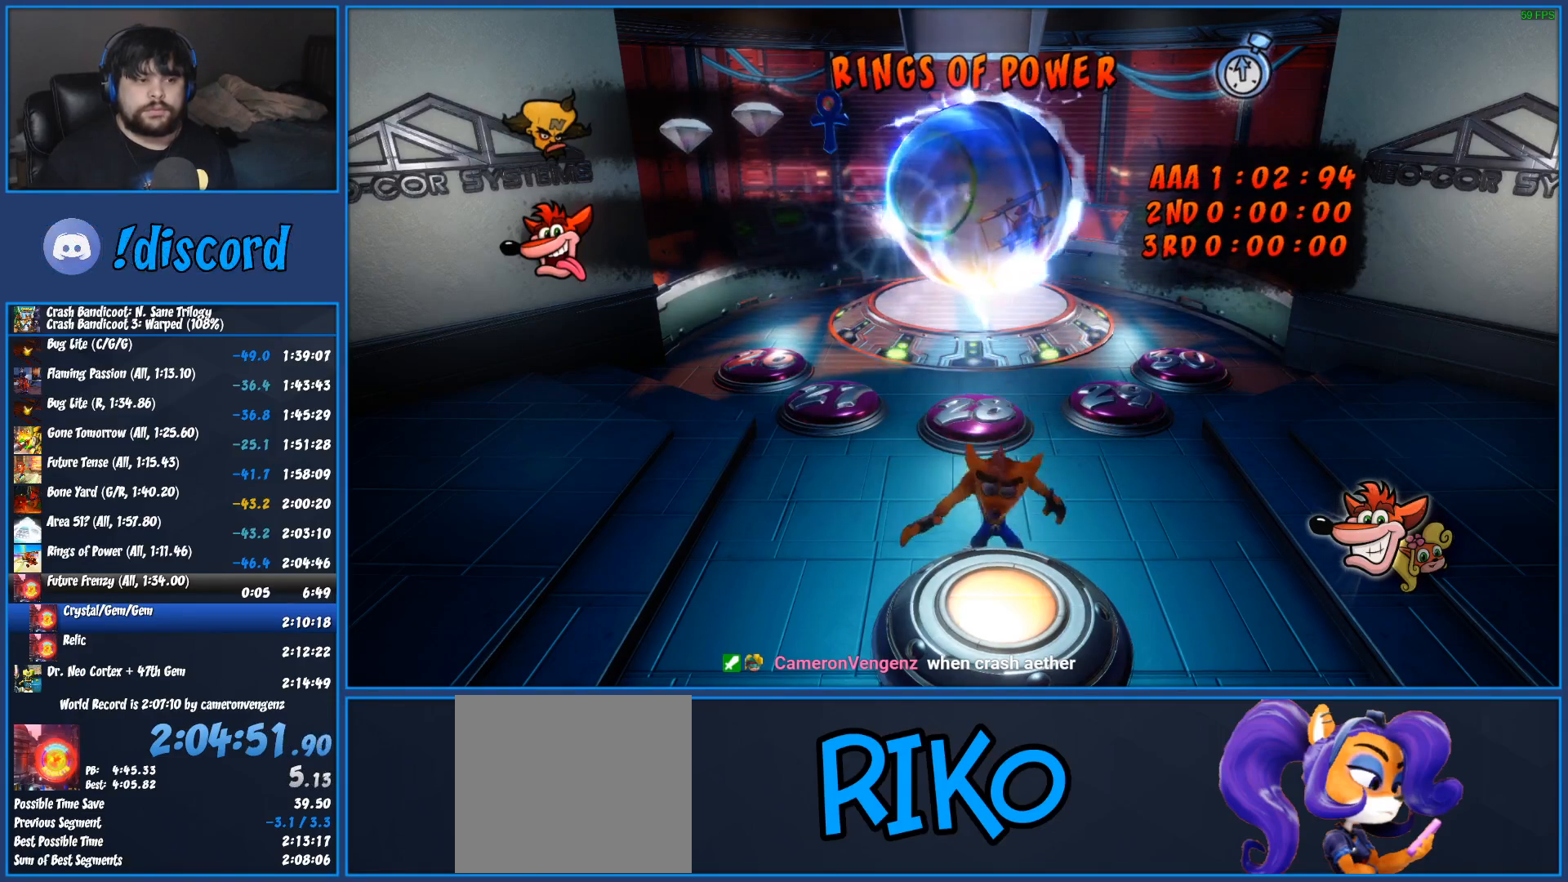
{"buttons": [], "left_stick": "up-right", "right_stick": "center", "events": [[17, "TRIANGLE", "down"], [117, "TRIANGLE", "up"], [183, "TRIANGLE", "down"], [283, "TRIANGLE", "up"], [367, "TRIANGLE", "down"], [450, "TRIANGLE", "up"]]}
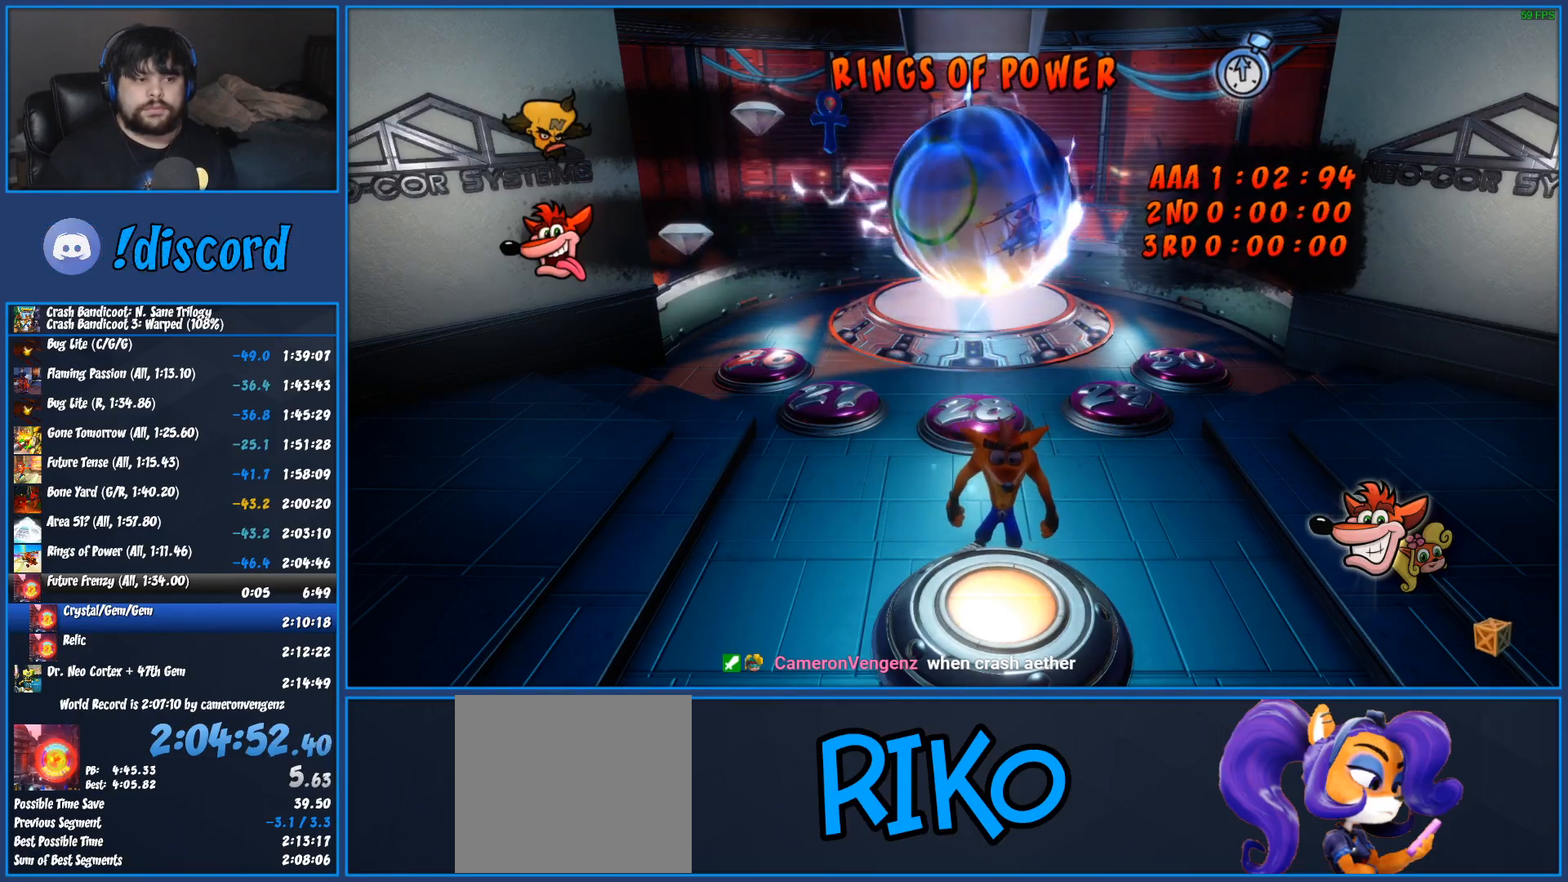
{"buttons": [], "left_stick": "up-right", "right_stick": "center", "events": [[33, "TRIANGLE", "down"], [133, "TRIANGLE", "up"], [200, "TRIANGLE", "down"], [283, "TRIANGLE", "up"], [383, "TRIANGLE", "down"], [467, "TRIANGLE", "up"]]}
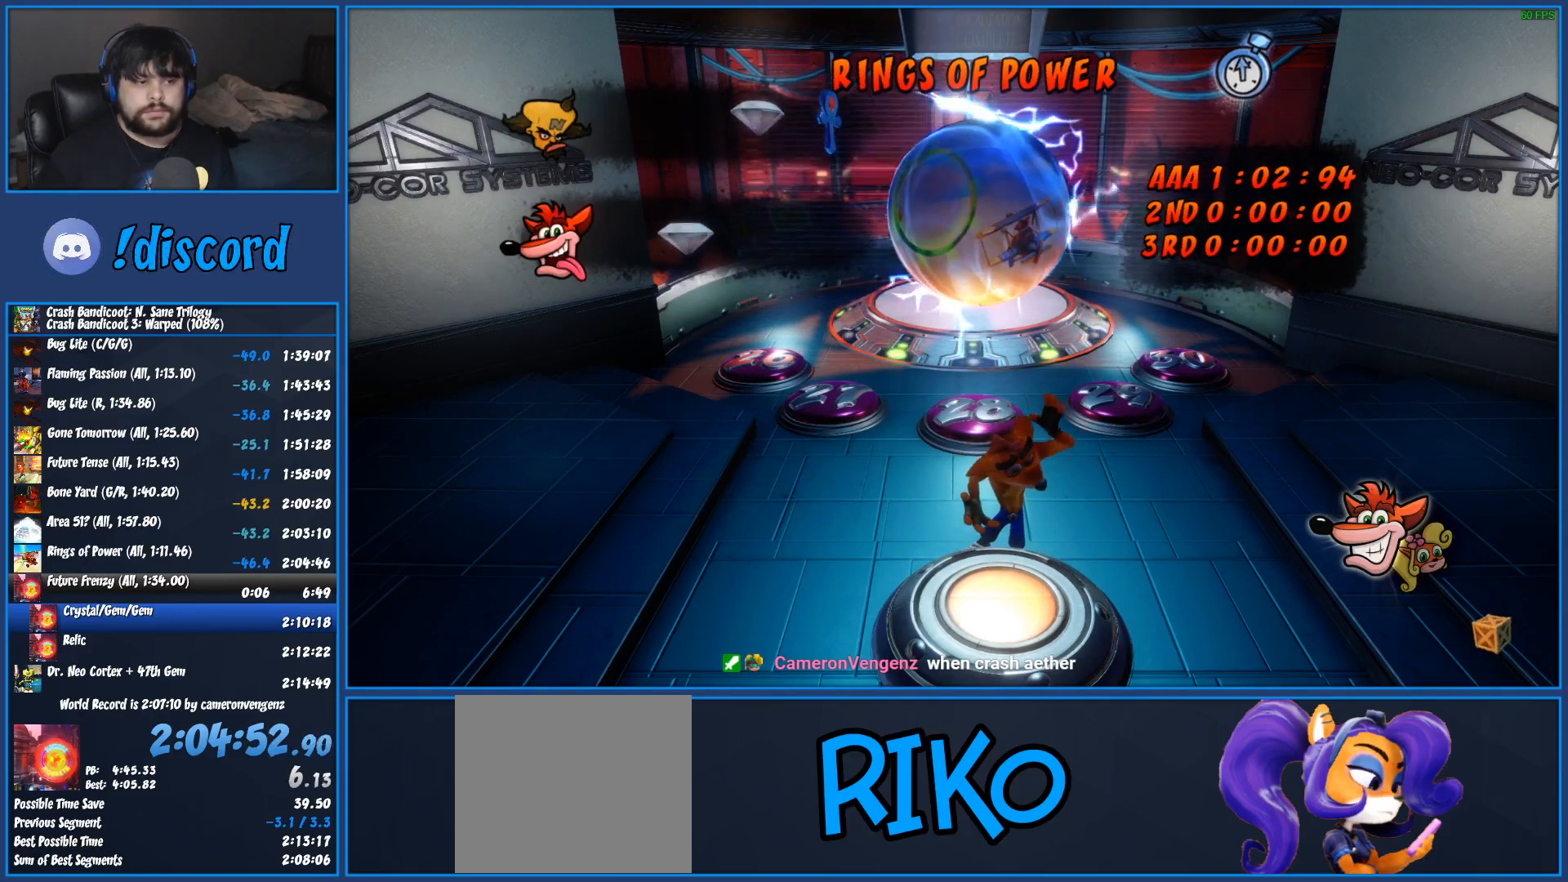
{"buttons": [], "left_stick": "up-right", "right_stick": "center", "events": [[50, "TRIANGLE", "down"], [150, "TRIANGLE", "up"], [233, "TRIANGLE", "down"], [317, "TRIANGLE", "up"], [400, "TRIANGLE", "down"], [483, "TRIANGLE", "up"]]}
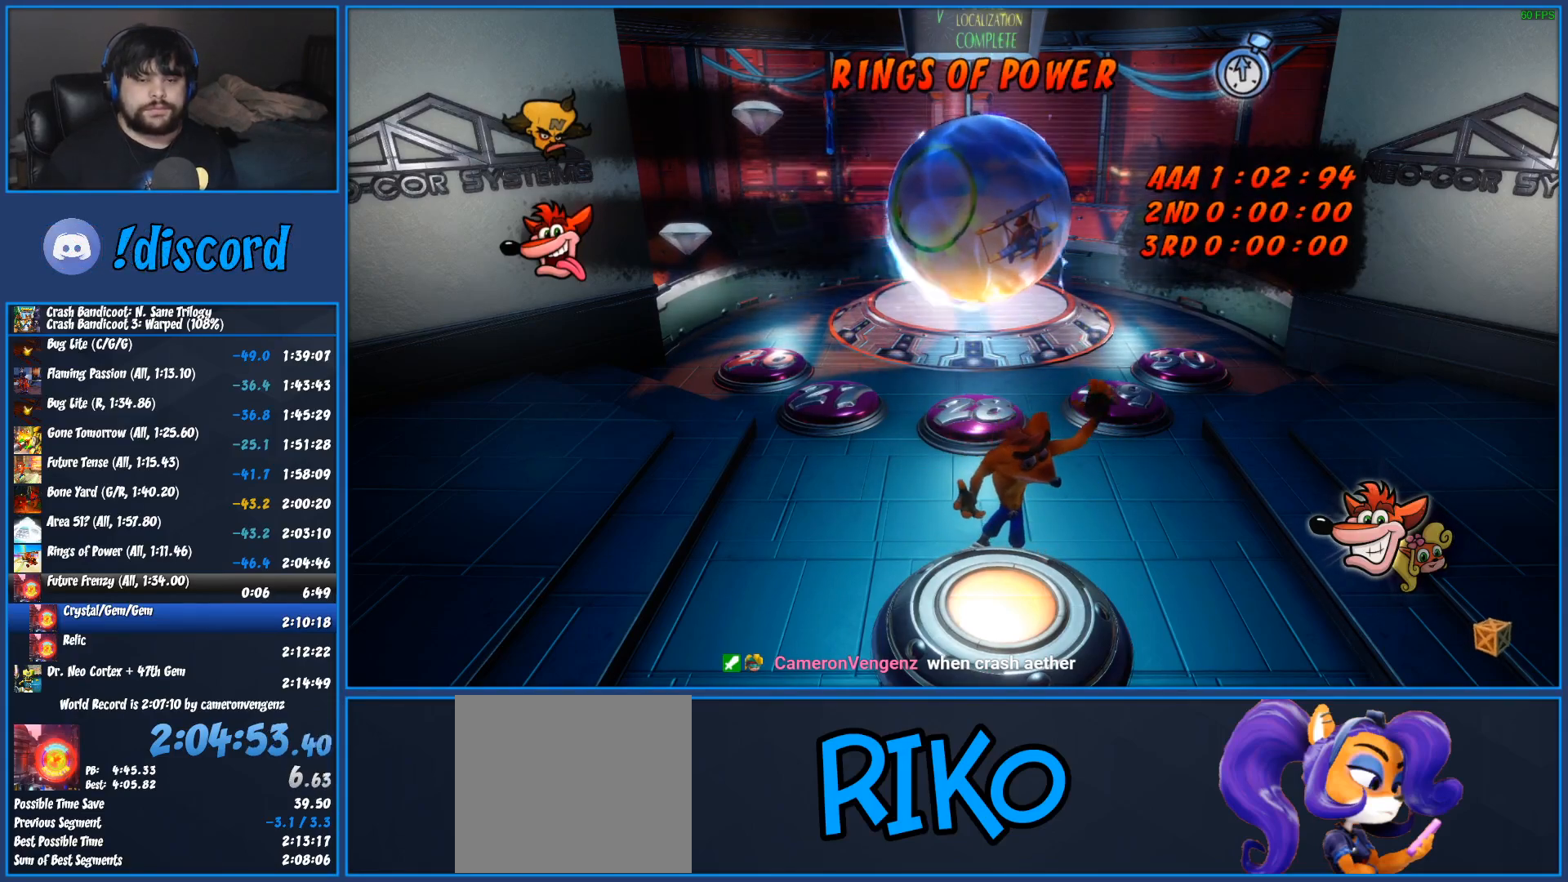
{"buttons": [], "left_stick": "up-right", "right_stick": "center", "events": [[67, "TRIANGLE", "down"], [167, "TRIANGLE", "up"], [233, "TRIANGLE", "down"], [317, "TRIANGLE", "up"], [400, "TRIANGLE", "down"], [500, "TRIANGLE", "up"]]}
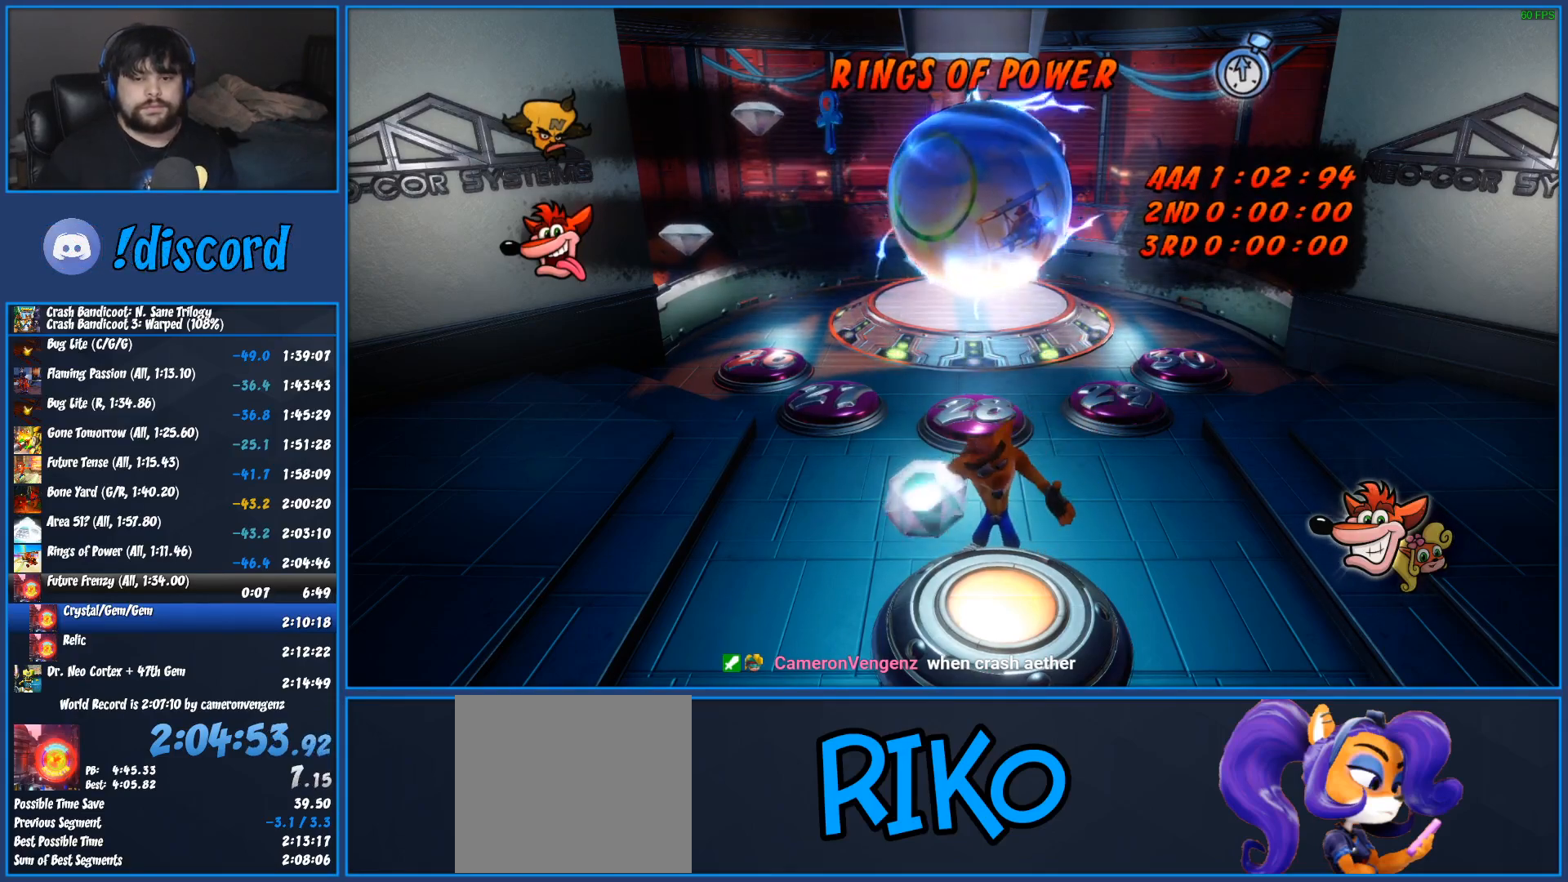
{"buttons": [], "left_stick": "up-right", "right_stick": "center", "events": [[67, "TRIANGLE", "down"], [133, "TRIANGLE", "up"], [200, "TRIANGLE", "down"], [283, "TRIANGLE", "up"], [367, "TRIANGLE", "down"], [450, "TRIANGLE", "up"]]}
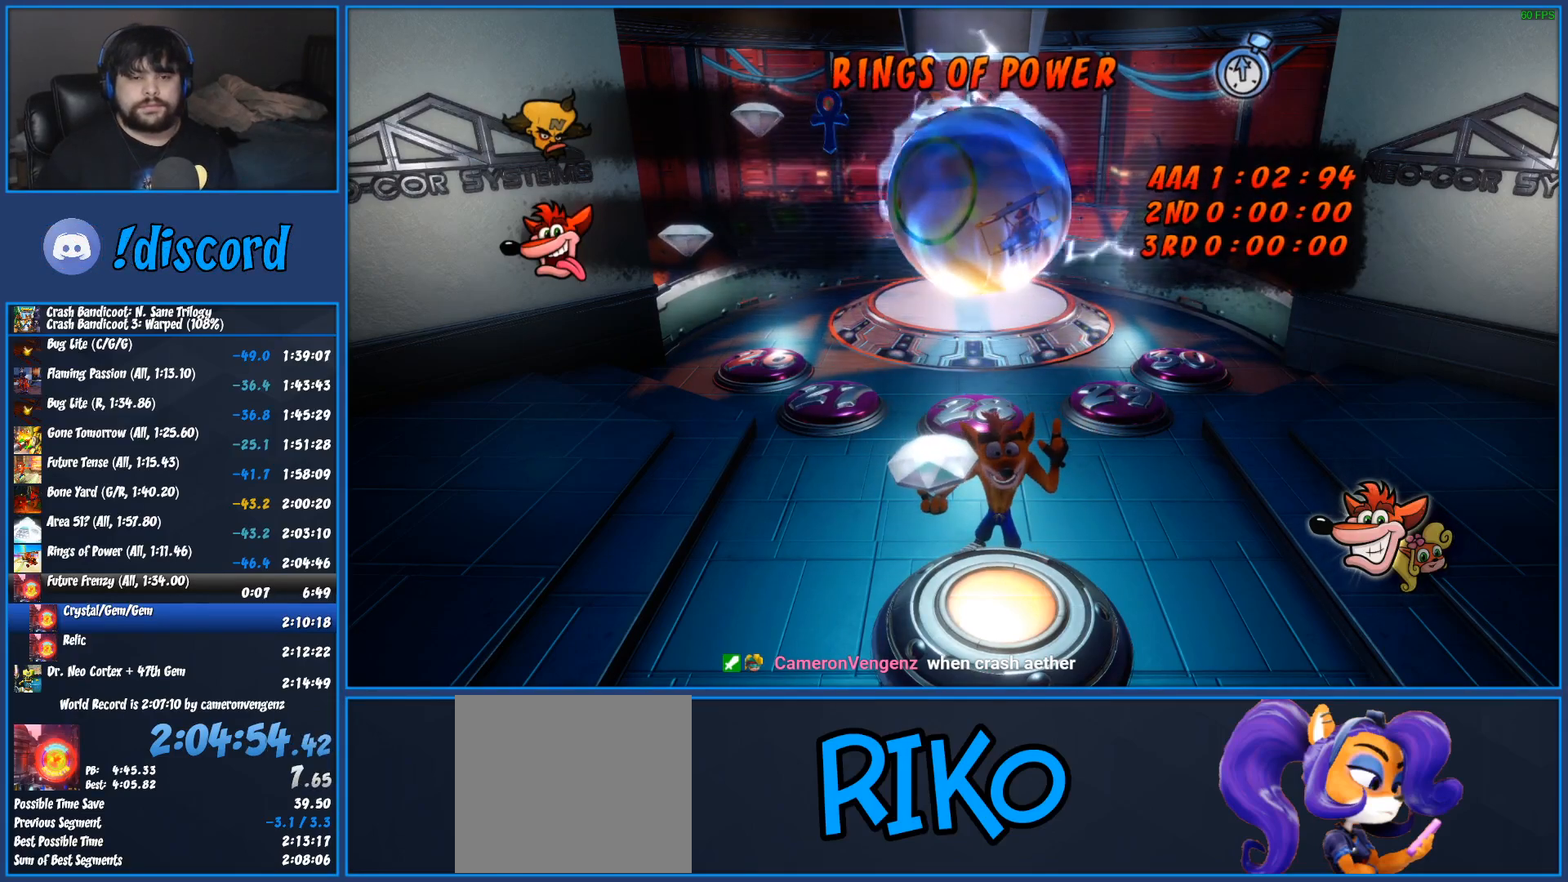
{"buttons": [], "left_stick": "up-right", "right_stick": "center", "events": [[33, "TRIANGLE", "down"], [133, "TRIANGLE", "up"], [200, "TRIANGLE", "down"], [317, "TRIANGLE", "up"], [383, "TRIANGLE", "down"], [483, "TRIANGLE", "up"]]}